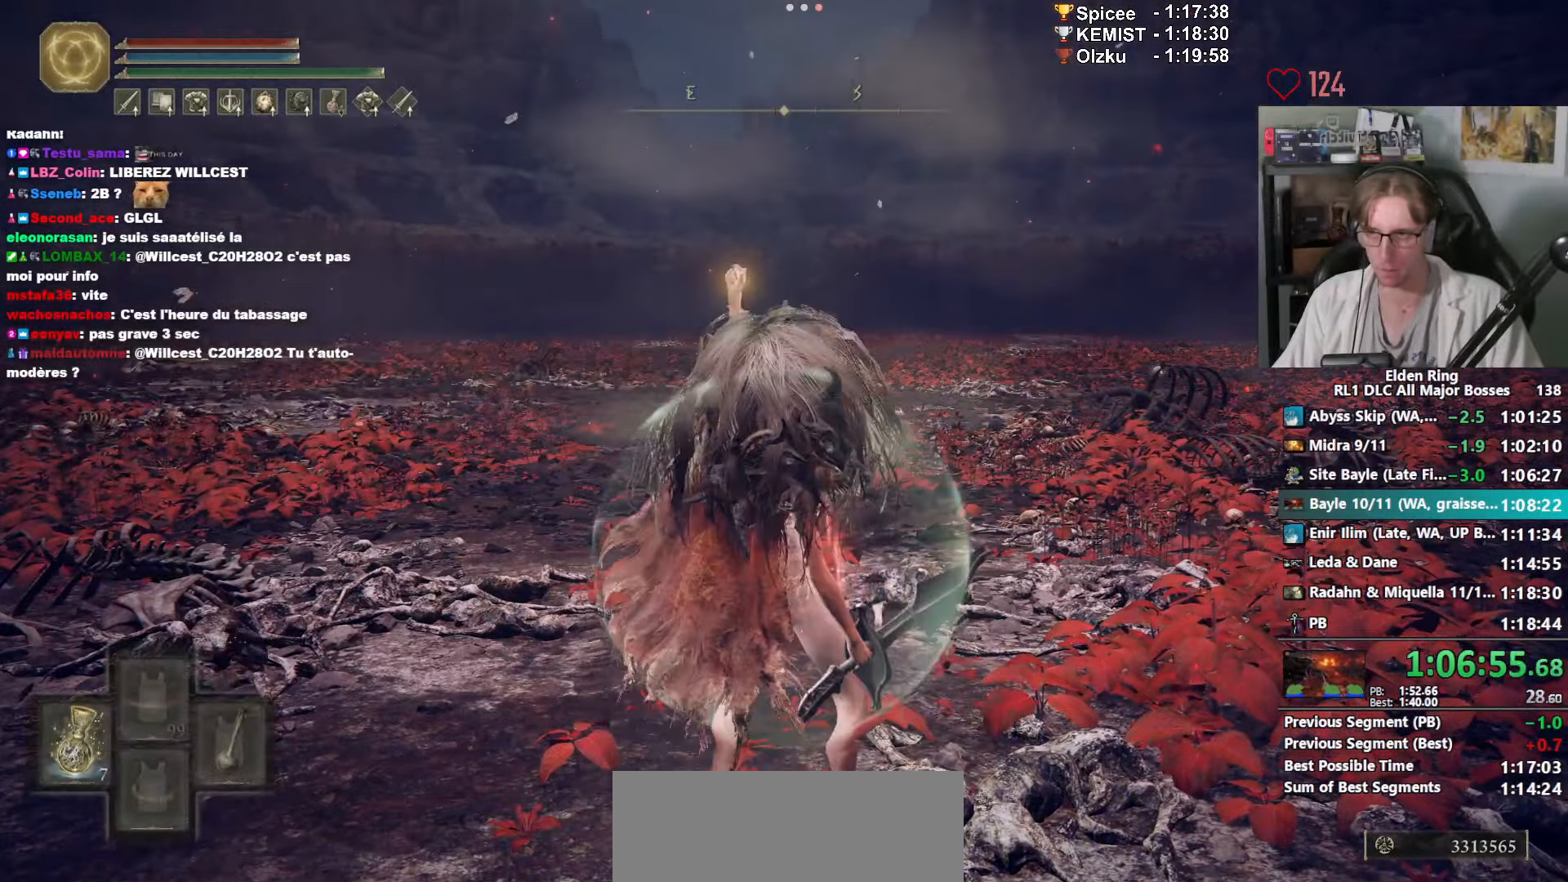
Gameplay with keyboard and mouse; each line is a JSON object with the keys and mouse buttons held at the frame after it. "events" lists presses ("down") and releases ("up") of "0", "1", "2", "3", "4", "a", "ctrl_l", "ctrl_r", "d", "down", "e", "f", "g", "left", "q", "r", "return", "right", "s", "shift_l", "shift_r", "space", "tab", "up", "z", "mouse_left", "mouse_wheel", "mouse_right", "mouse_mb4" and "mouse_mb5" between this image and that frame as [ms after this image, input, new state], when the widget could be followed in between. "mouse_left", "mouse_wheel", "mouse_right", "mouse_mb4", "mouse_mb5" = the "left", "wheel", "right", "mb4", "mb5" buttons of the "mouse" list. No other keys are recorded. "wheel" means that the mouse wheel is clicked or scrolled. Not read: mouse_move.
{"keys": ["e", "space", "z"], "mouse": [], "events": []}
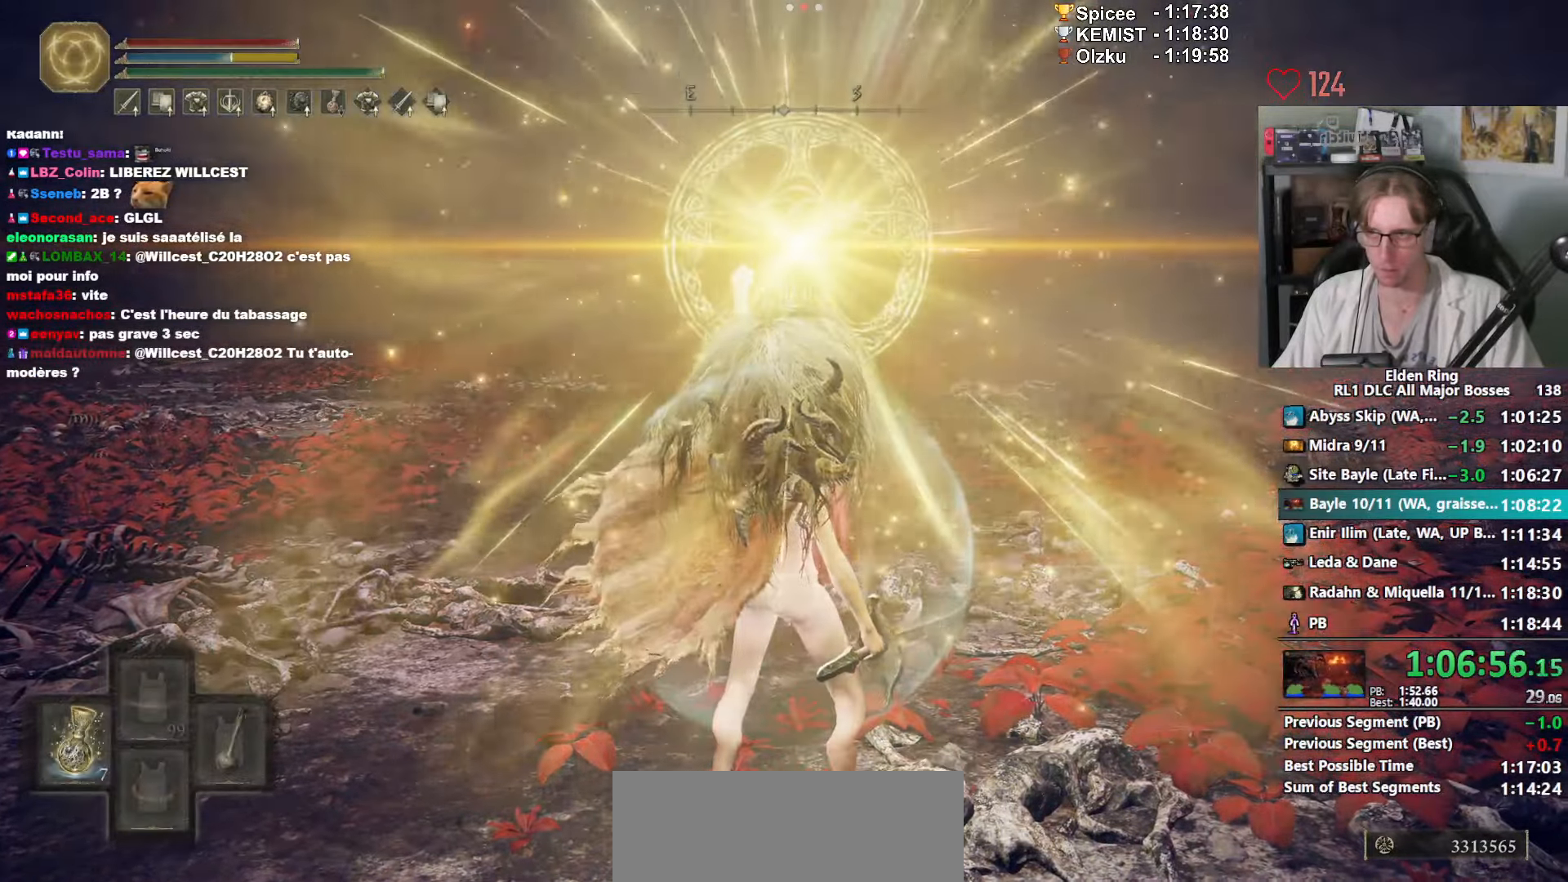
{"keys": ["space", "z"], "mouse": [], "events": [[383, "e", "up"]]}
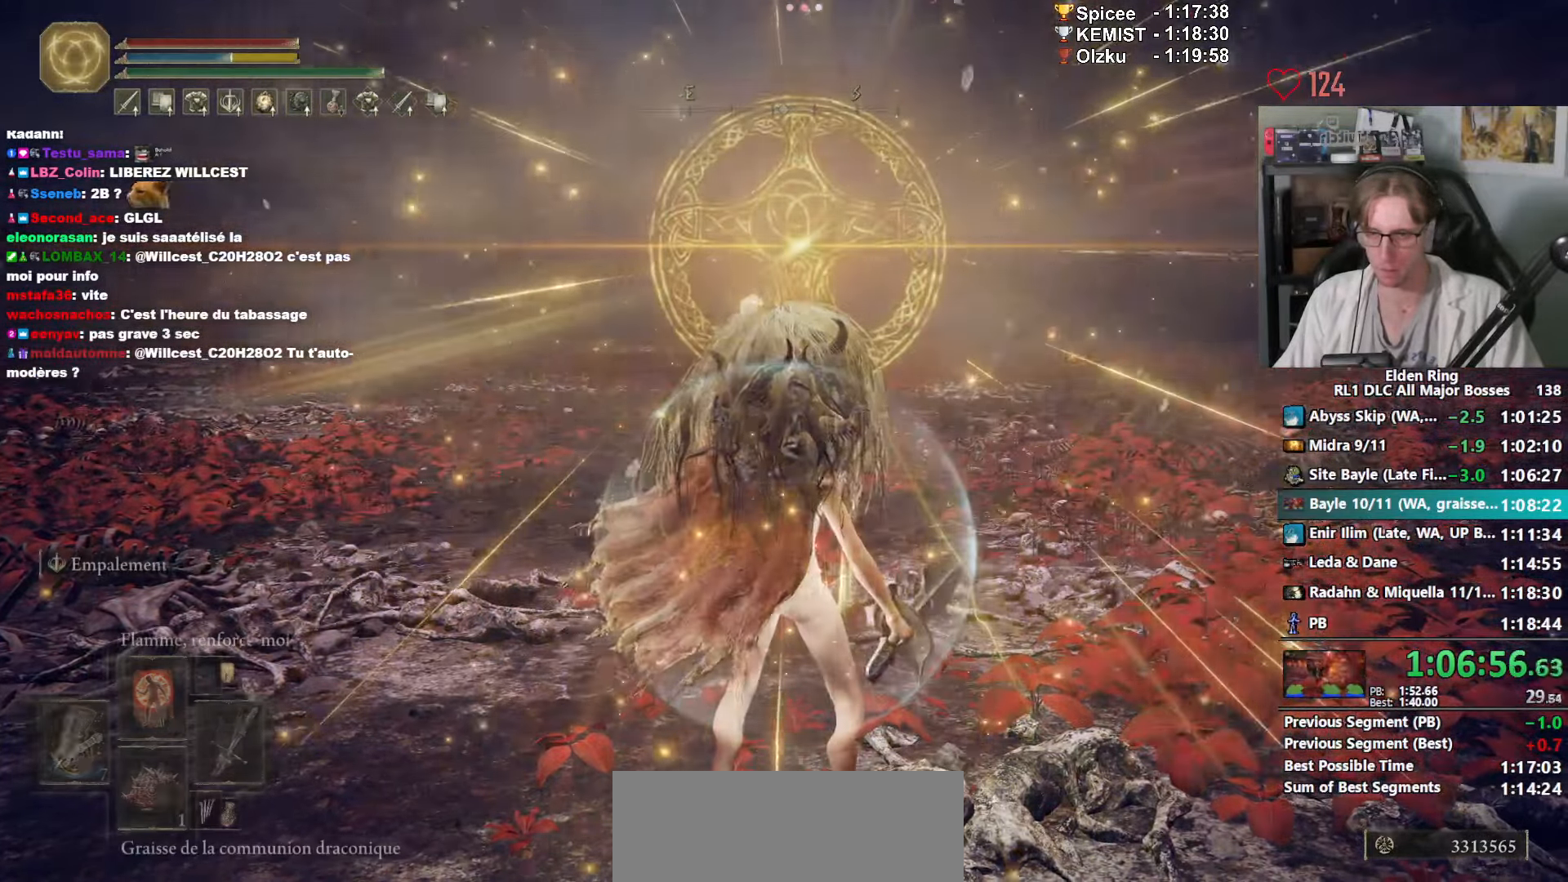
{"keys": ["space", "z"], "mouse": [], "events": []}
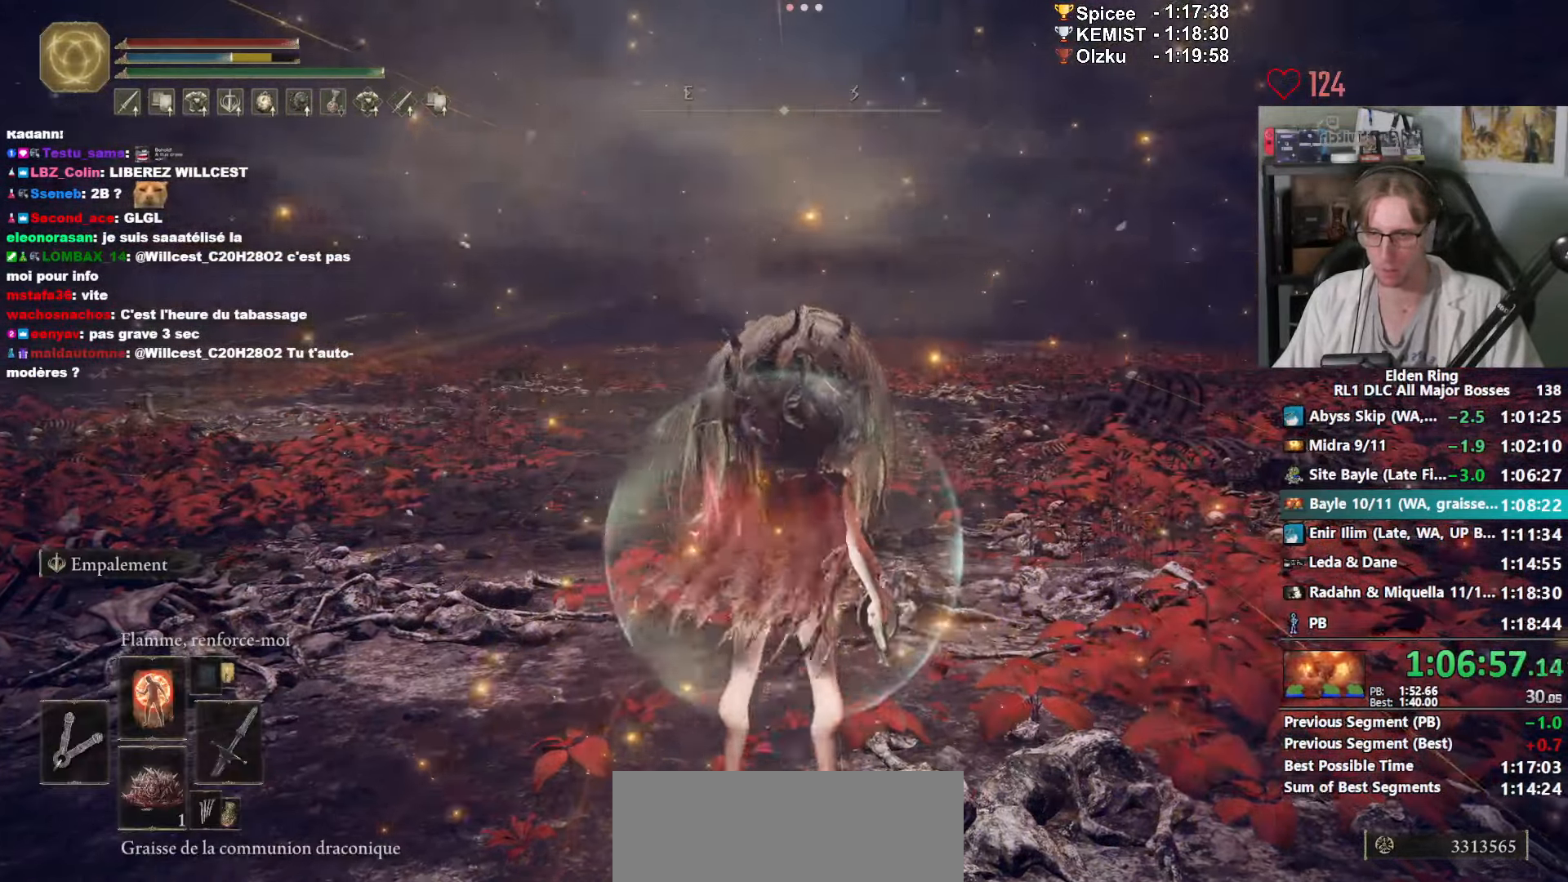
{"keys": ["space", "z"], "mouse": ["right"], "events": [[467, "mouse_right", "down"]]}
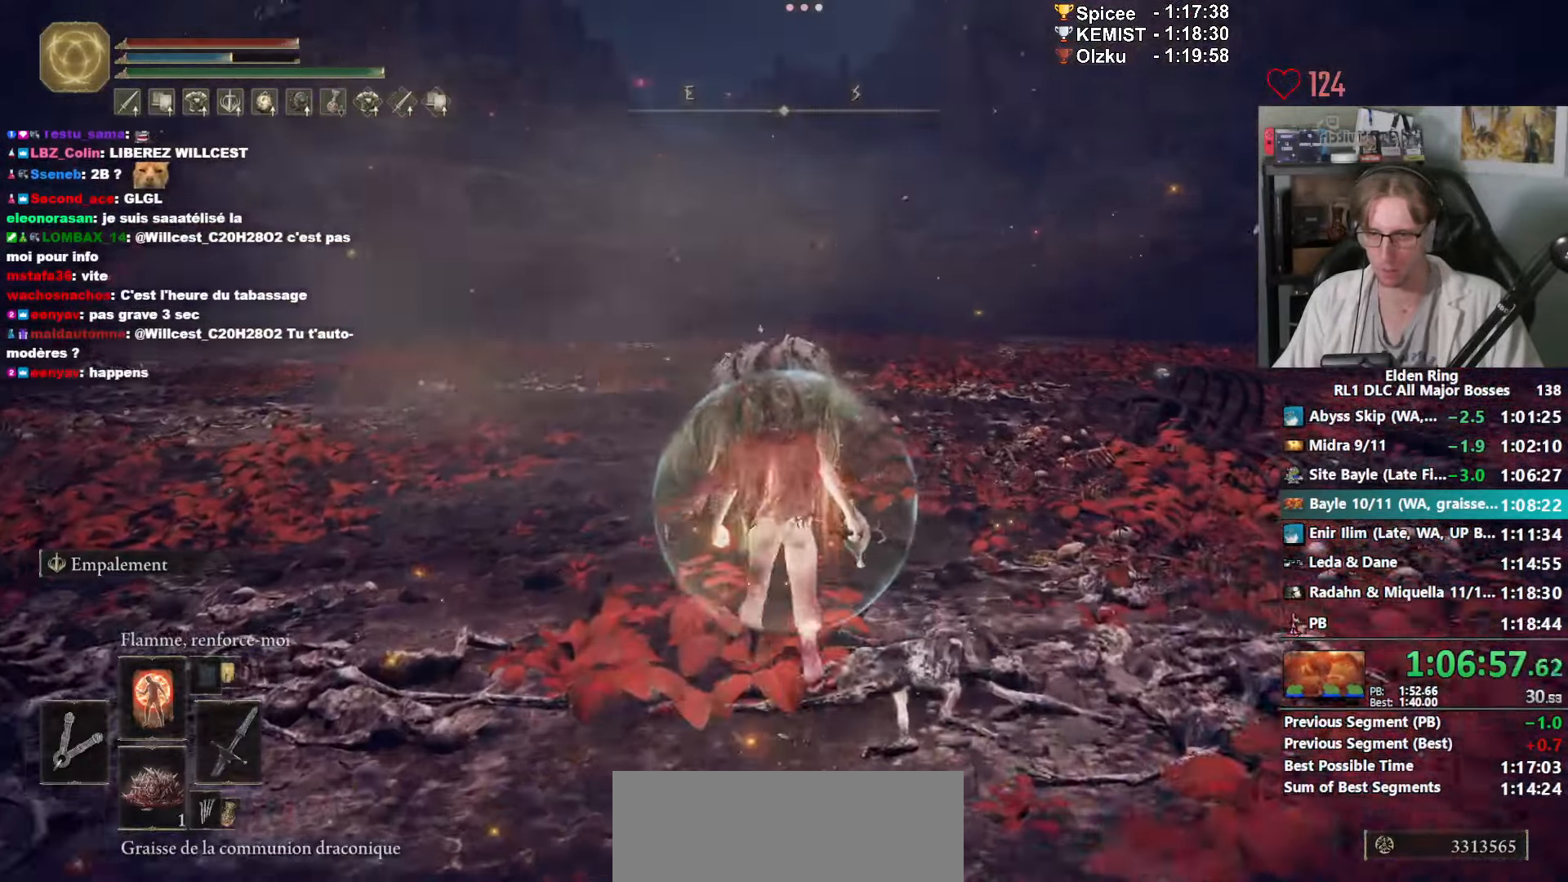
{"keys": ["e", "space", "z"], "mouse": [], "events": [[50, "mouse_right", "up"], [133, "e", "down"]]}
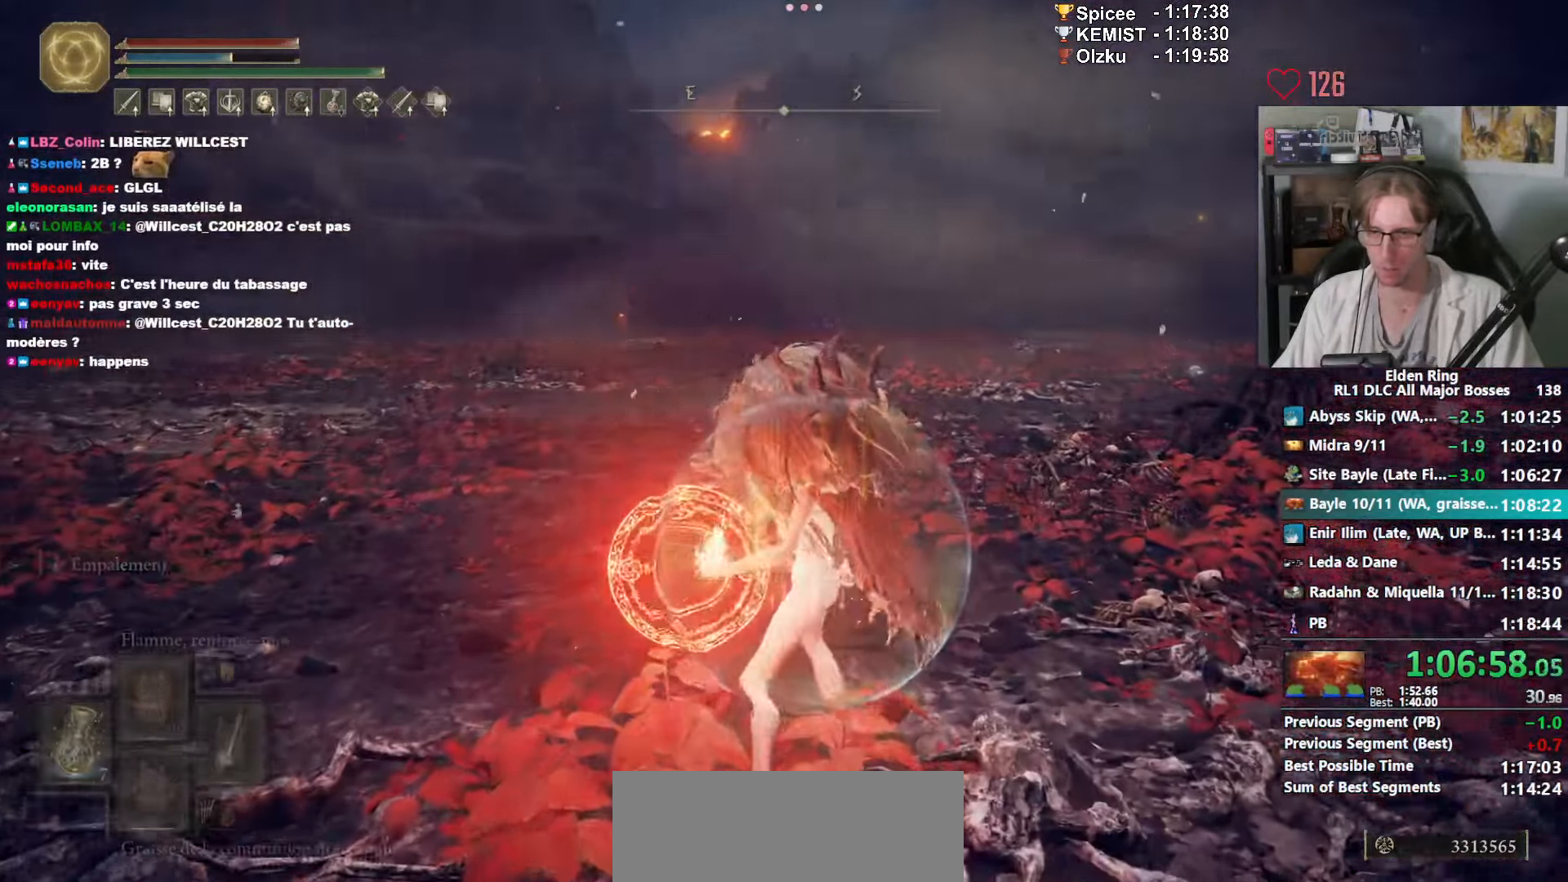
{"keys": ["e", "z"], "mouse": [], "events": [[67, "space", "up"], [383, "2", "down"], [484, "2", "up"]]}
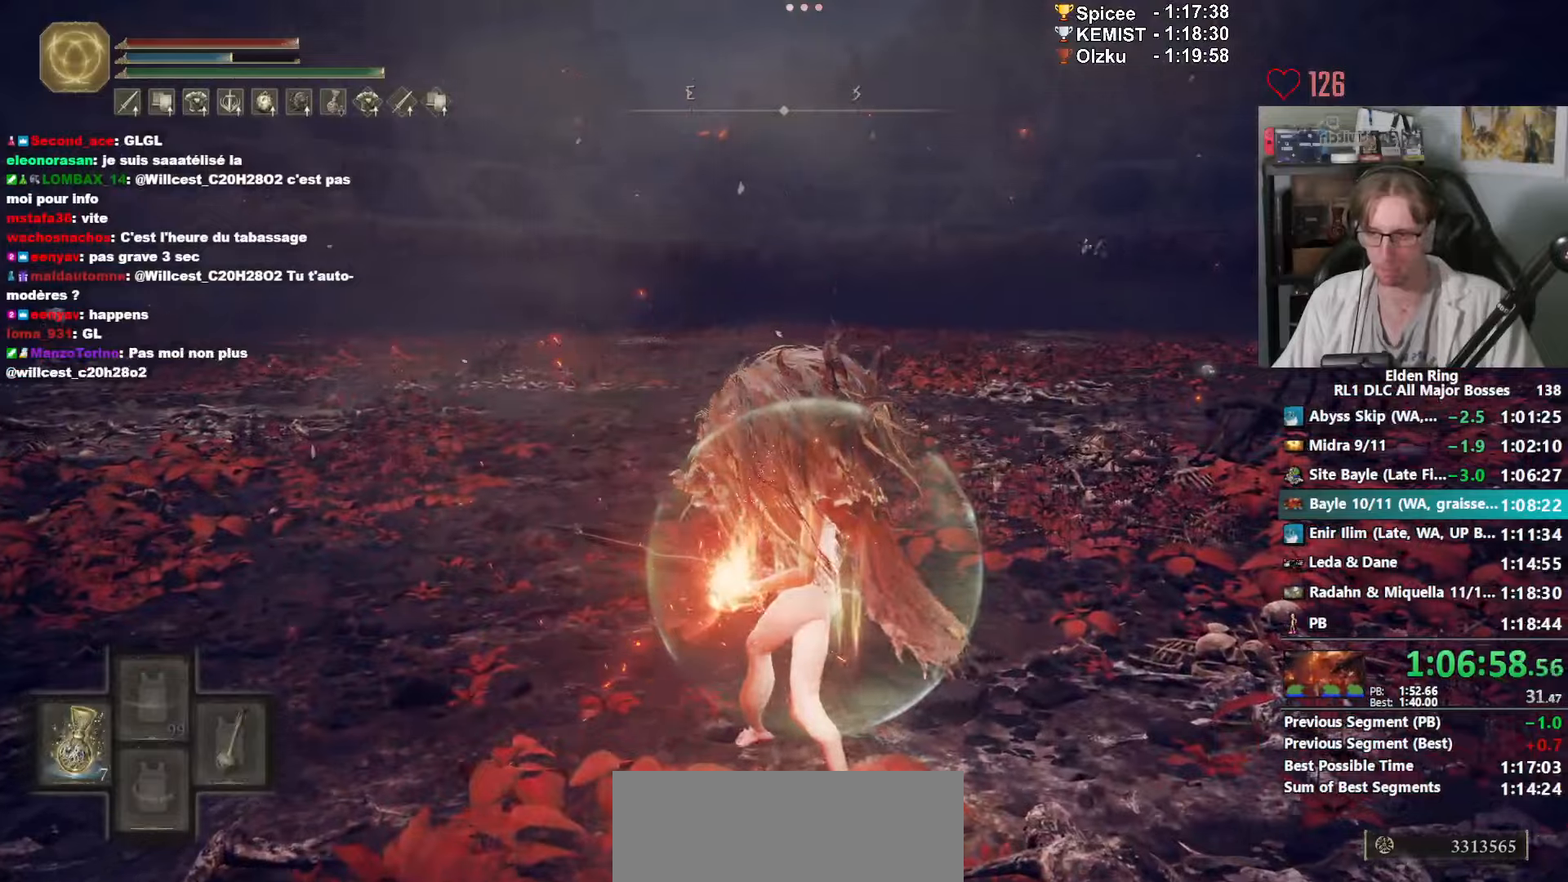
{"keys": ["e", "z"], "mouse": [], "events": [[84, "2", "down"], [134, "2", "up"], [217, "2", "down"], [317, "2", "up"], [367, "2", "down"], [467, "2", "up"]]}
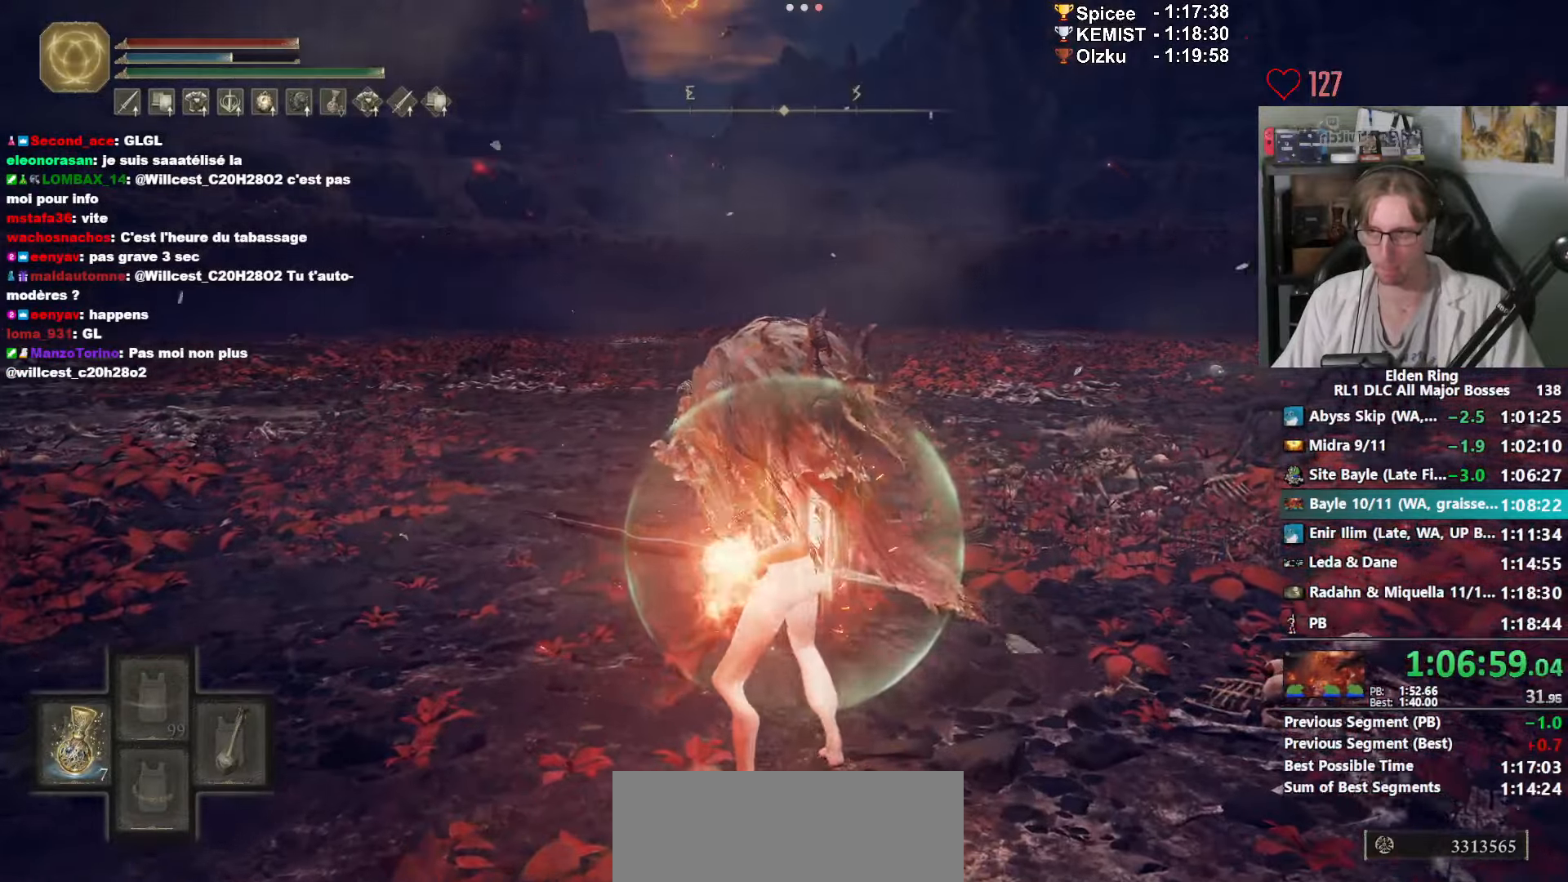
{"keys": ["2", "e", "z"], "mouse": [], "events": [[17, "2", "down"], [100, "2", "up"], [150, "2", "down"], [234, "2", "up"], [284, "2", "down"], [384, "2", "up"], [434, "2", "down"]]}
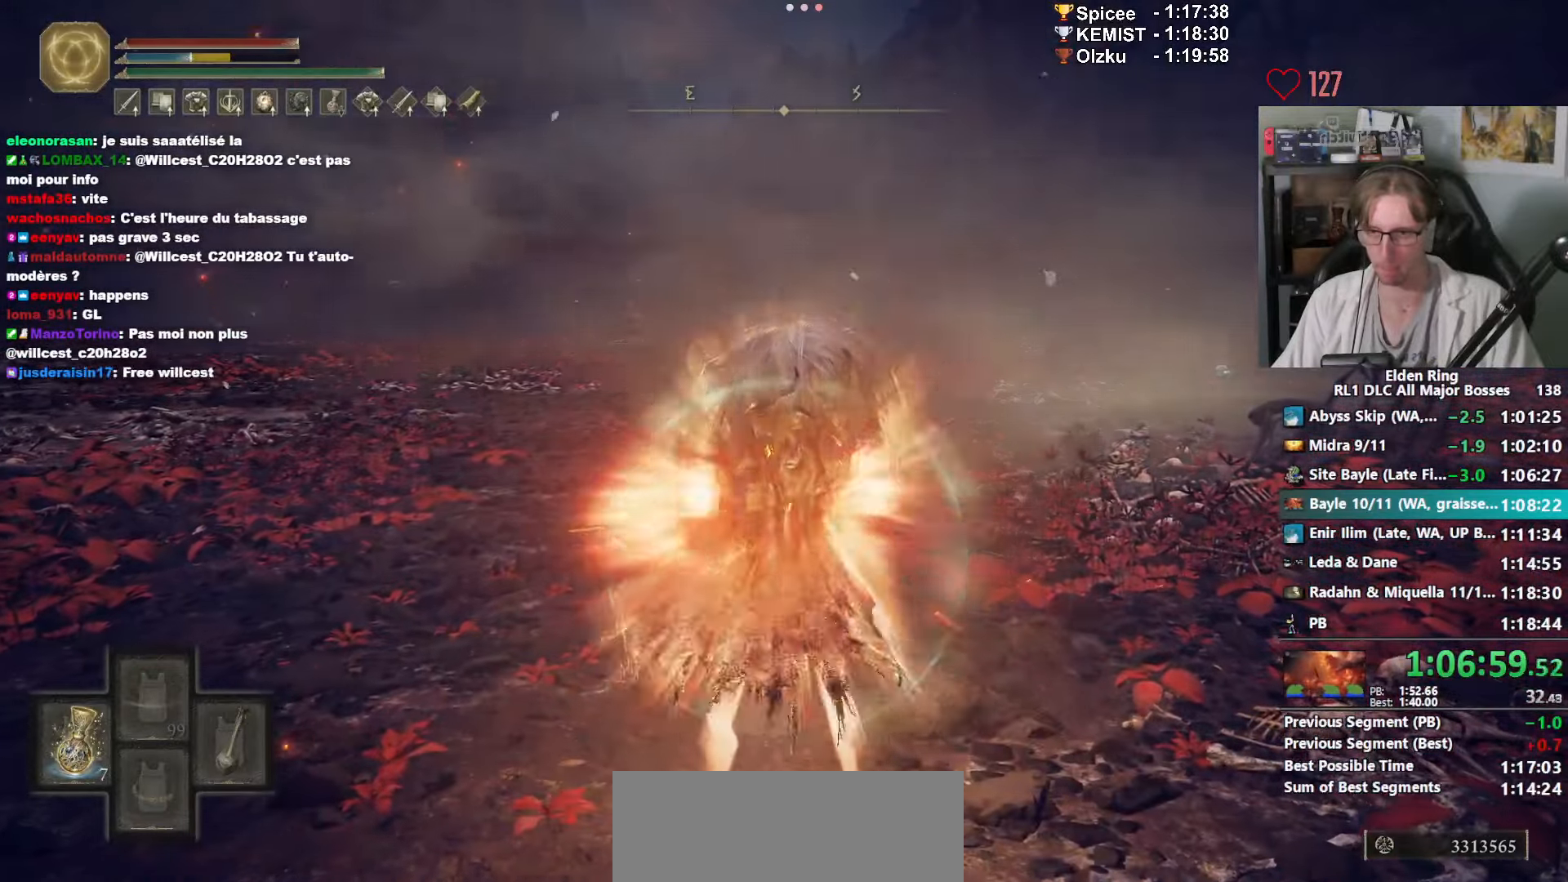
{"keys": ["2", "e", "z"], "mouse": [], "events": [[17, "2", "up"], [67, "2", "down"], [167, "2", "up"], [200, "2", "down"], [384, "2", "up"], [434, "2", "down"]]}
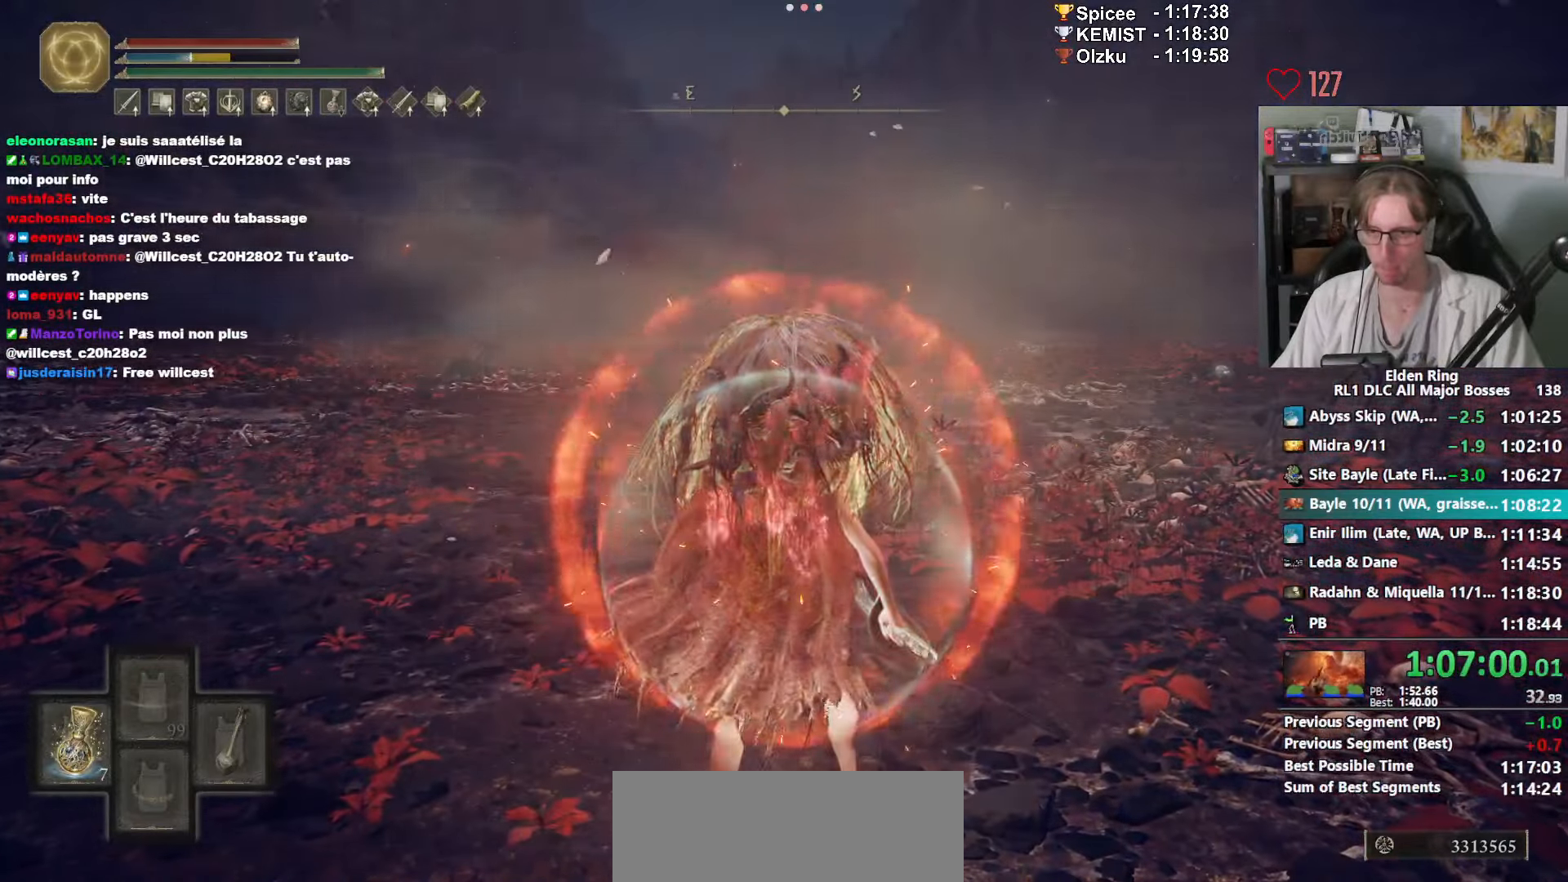
{"keys": ["z"], "mouse": [], "events": [[184, "2", "up"], [317, "e", "up"]]}
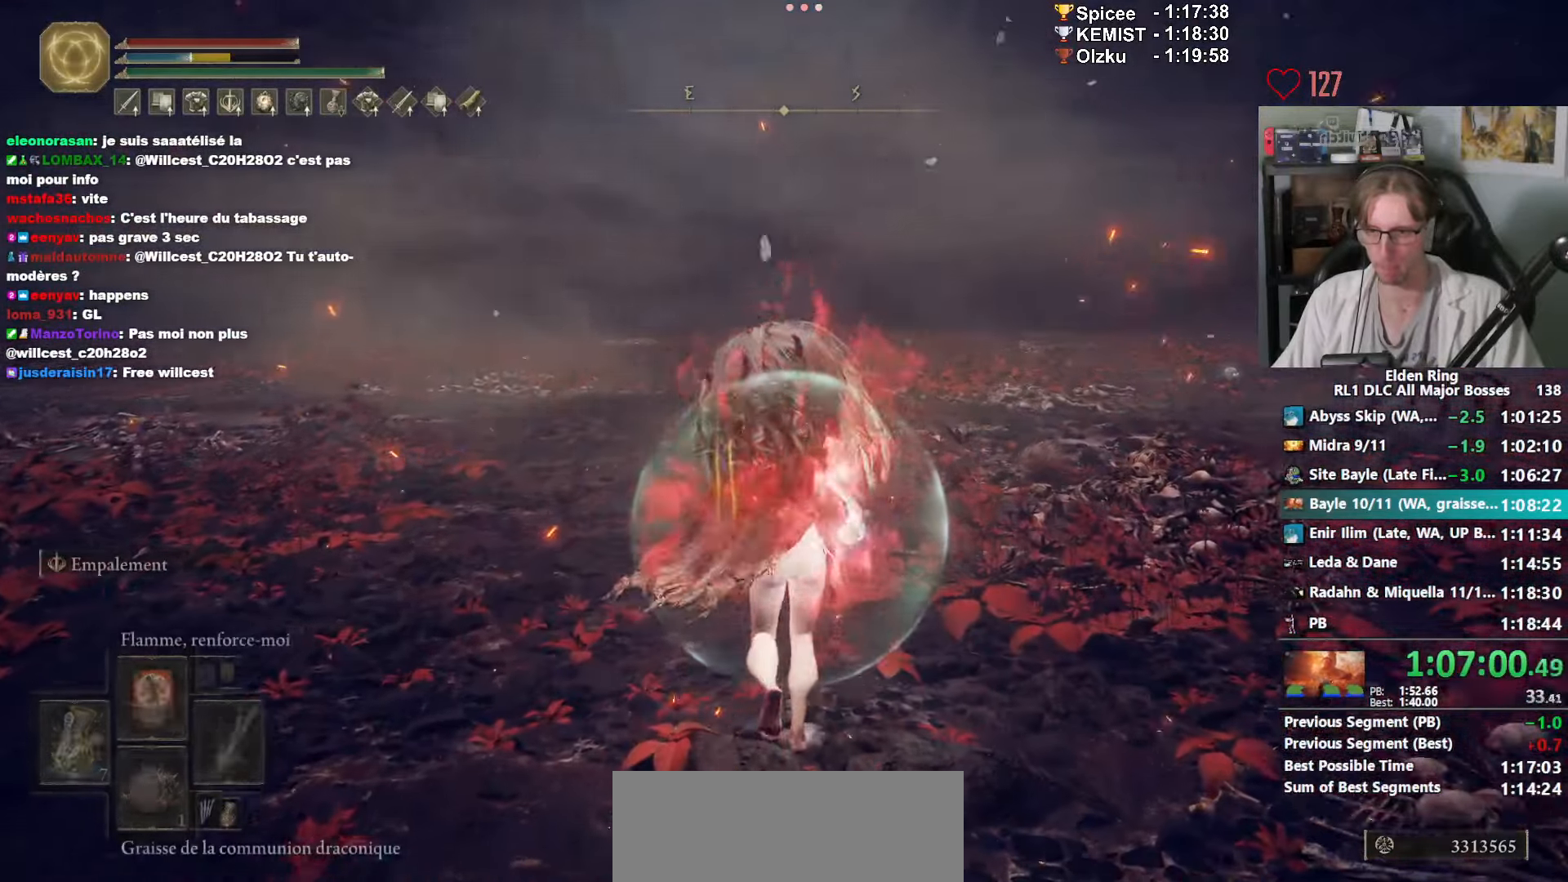
{"keys": ["z"], "mouse": [], "events": [[434, "r", "down"], [467, "r", "up"]]}
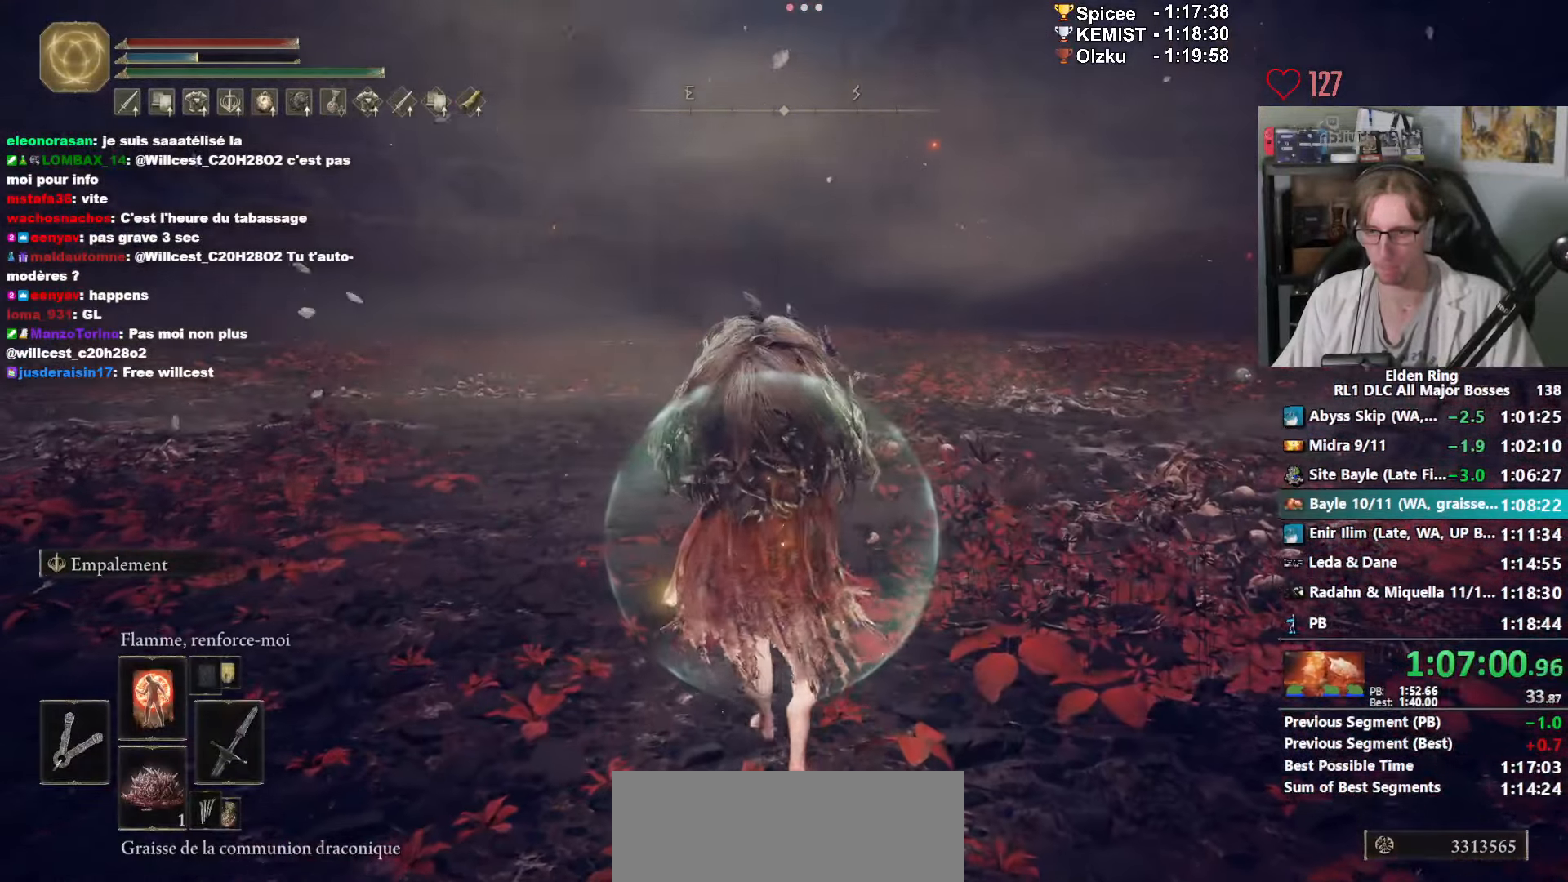
{"keys": ["r", "z"], "mouse": [], "events": [[67, "r", "down"], [150, "r", "up"], [200, "r", "down"], [300, "r", "up"], [350, "r", "down"], [434, "r", "up"], [484, "r", "down"]]}
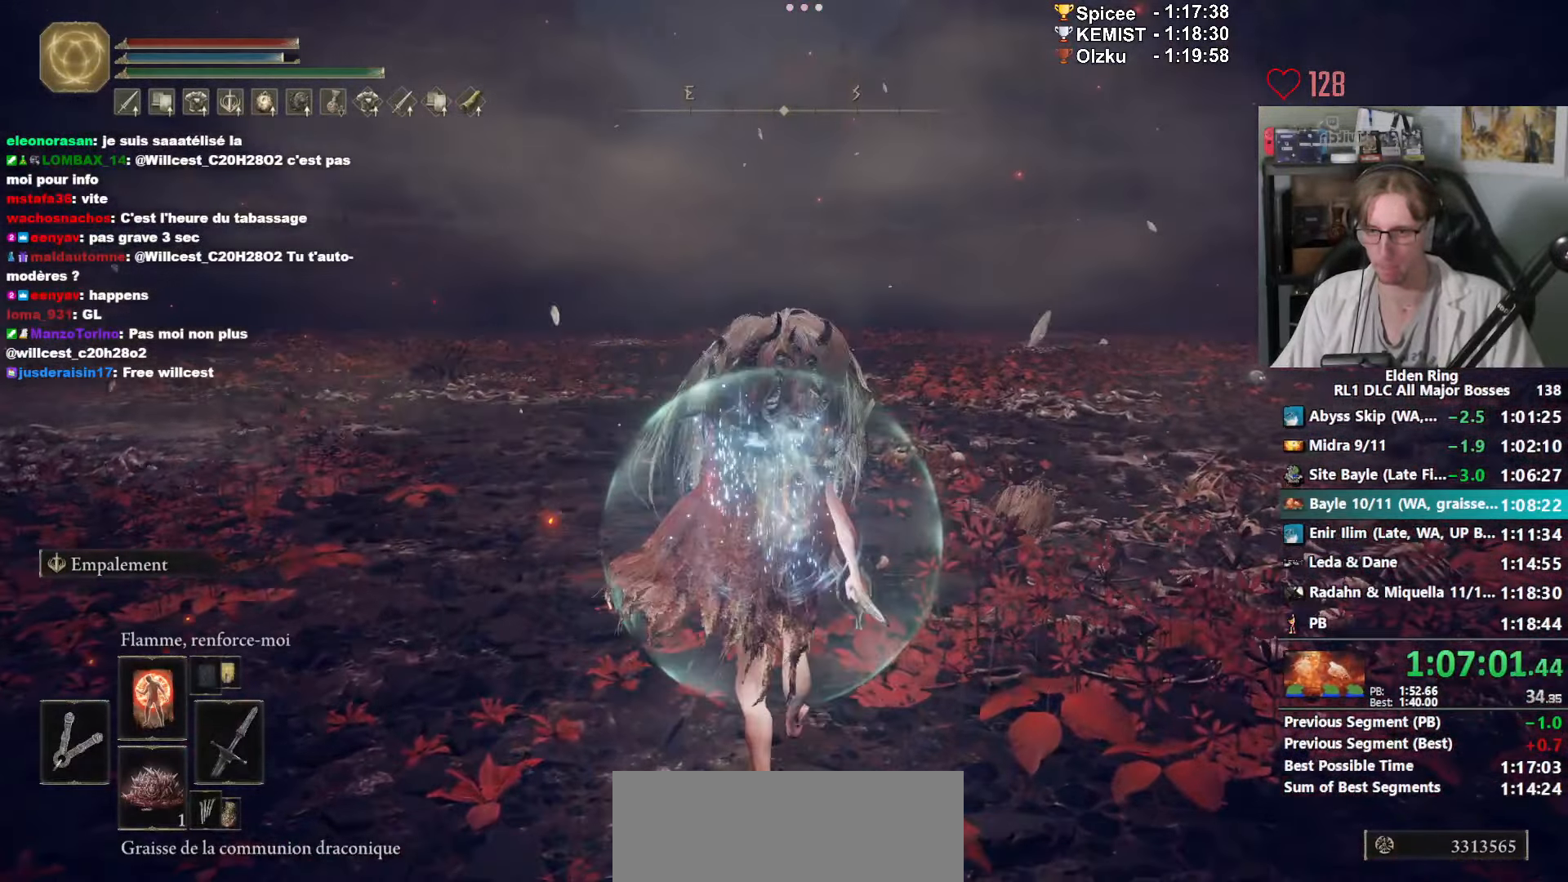
{"keys": ["space", "z"], "mouse": [], "events": [[84, "r", "up"], [134, "r", "down"], [217, "r", "up"], [417, "space", "down"]]}
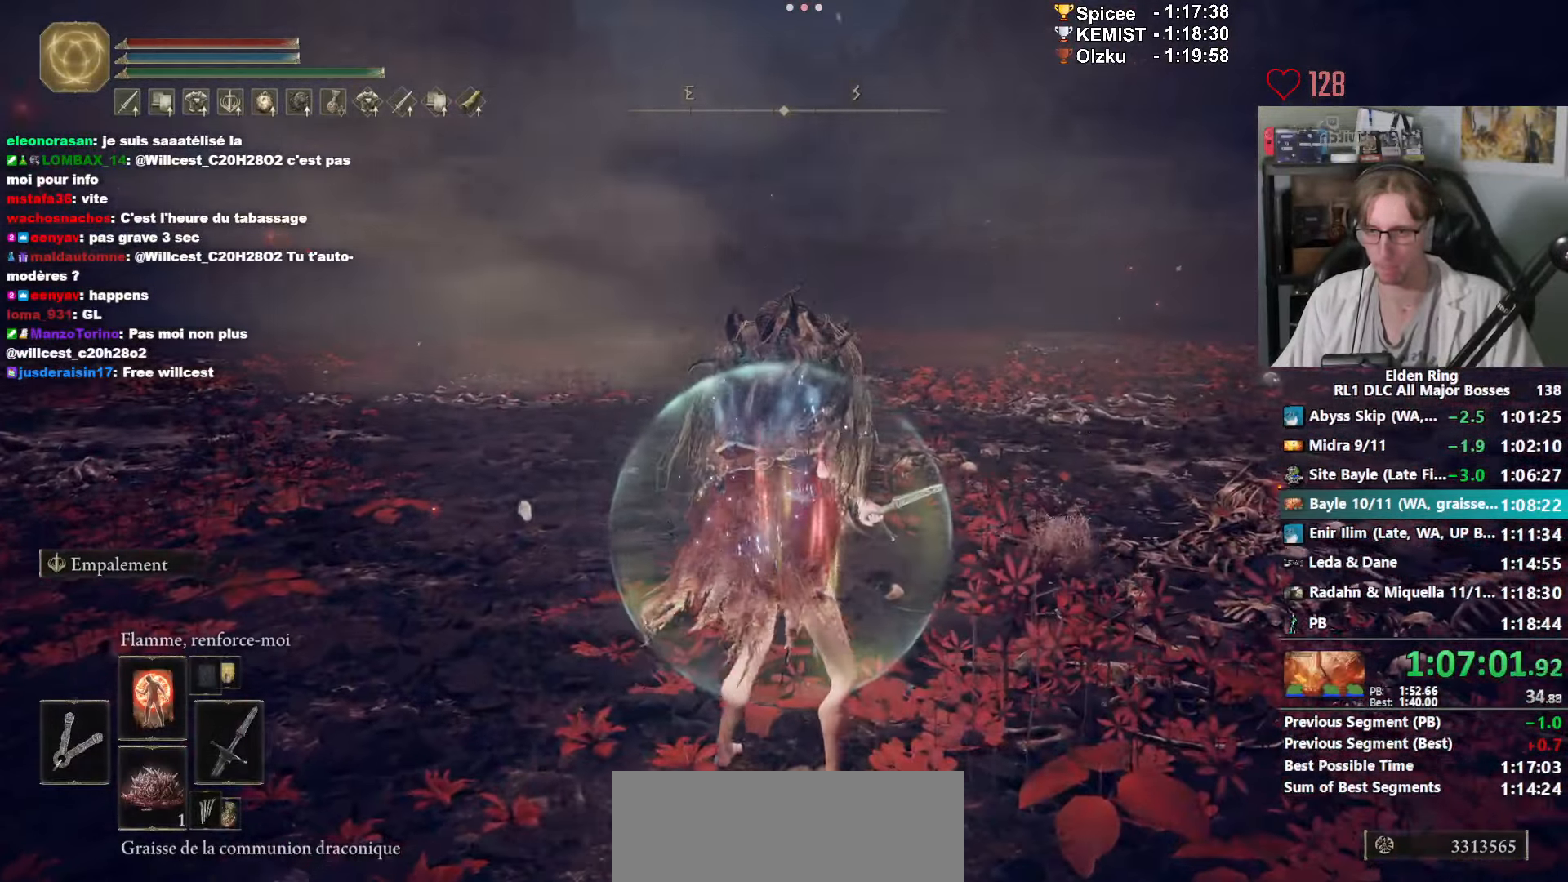
{"keys": ["space", "z"], "mouse": [], "events": [[250, "e", "down"], [334, "e", "up"]]}
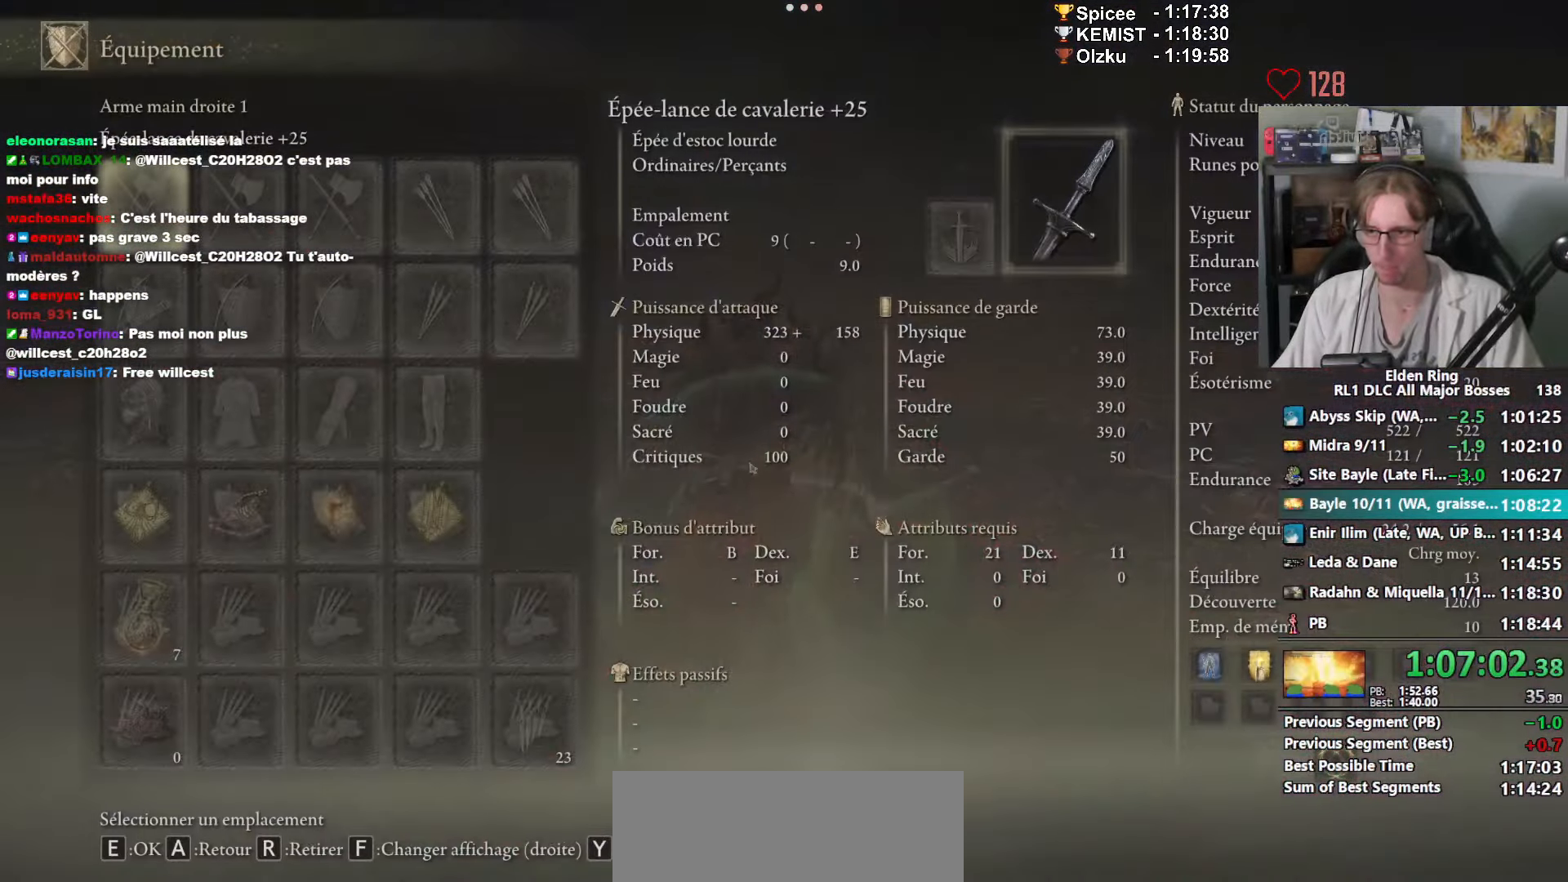
{"keys": ["space", "z"], "mouse": [], "events": []}
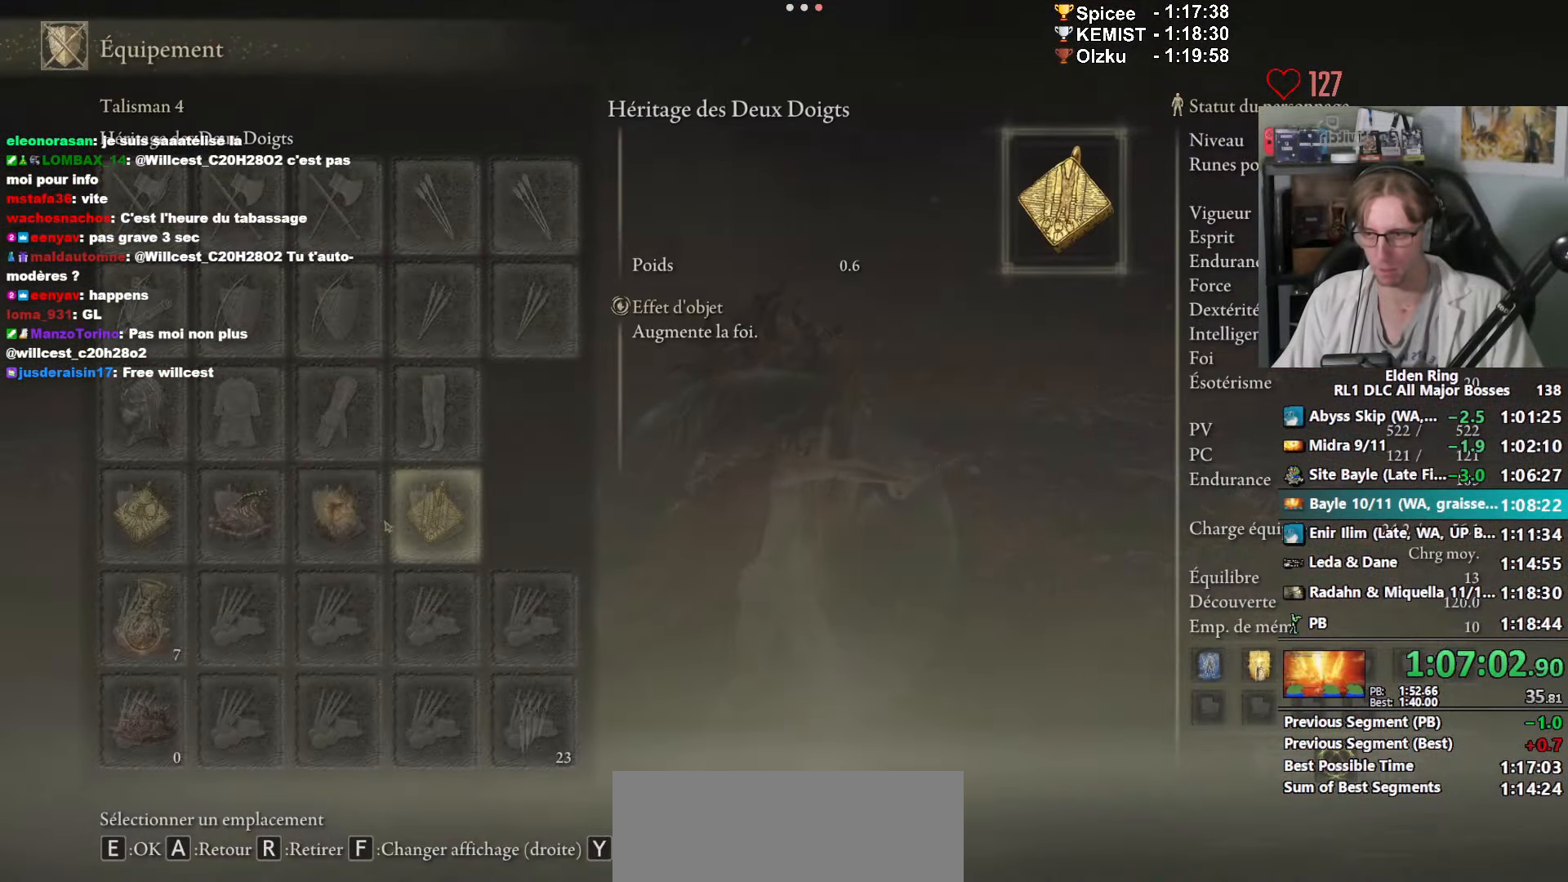
{"keys": ["space", "z"], "mouse": [], "events": []}
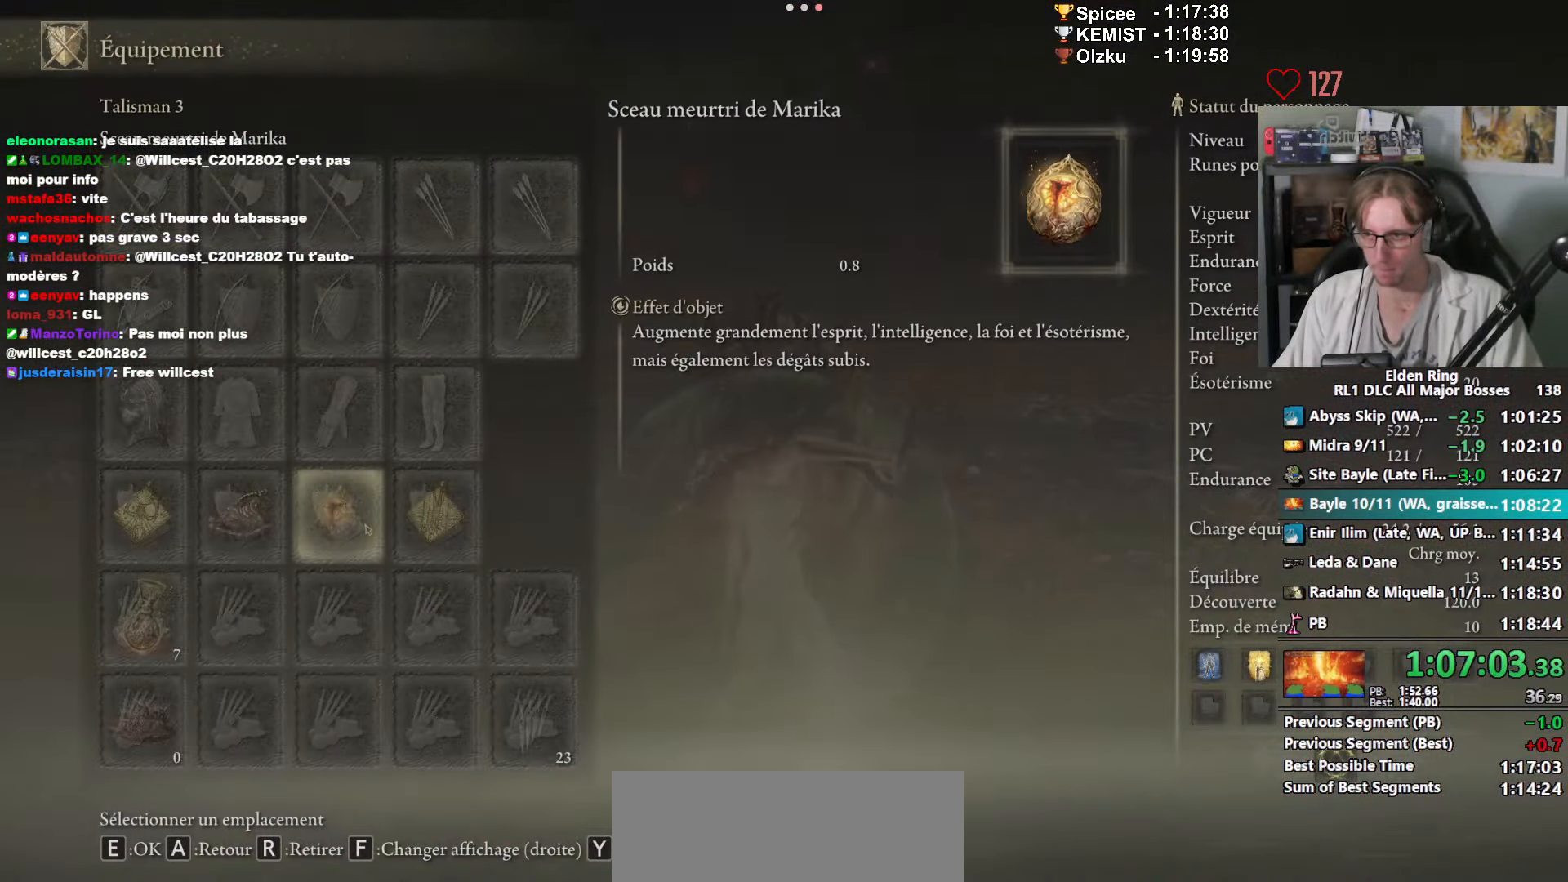
{"keys": ["space", "z"], "mouse": [], "events": []}
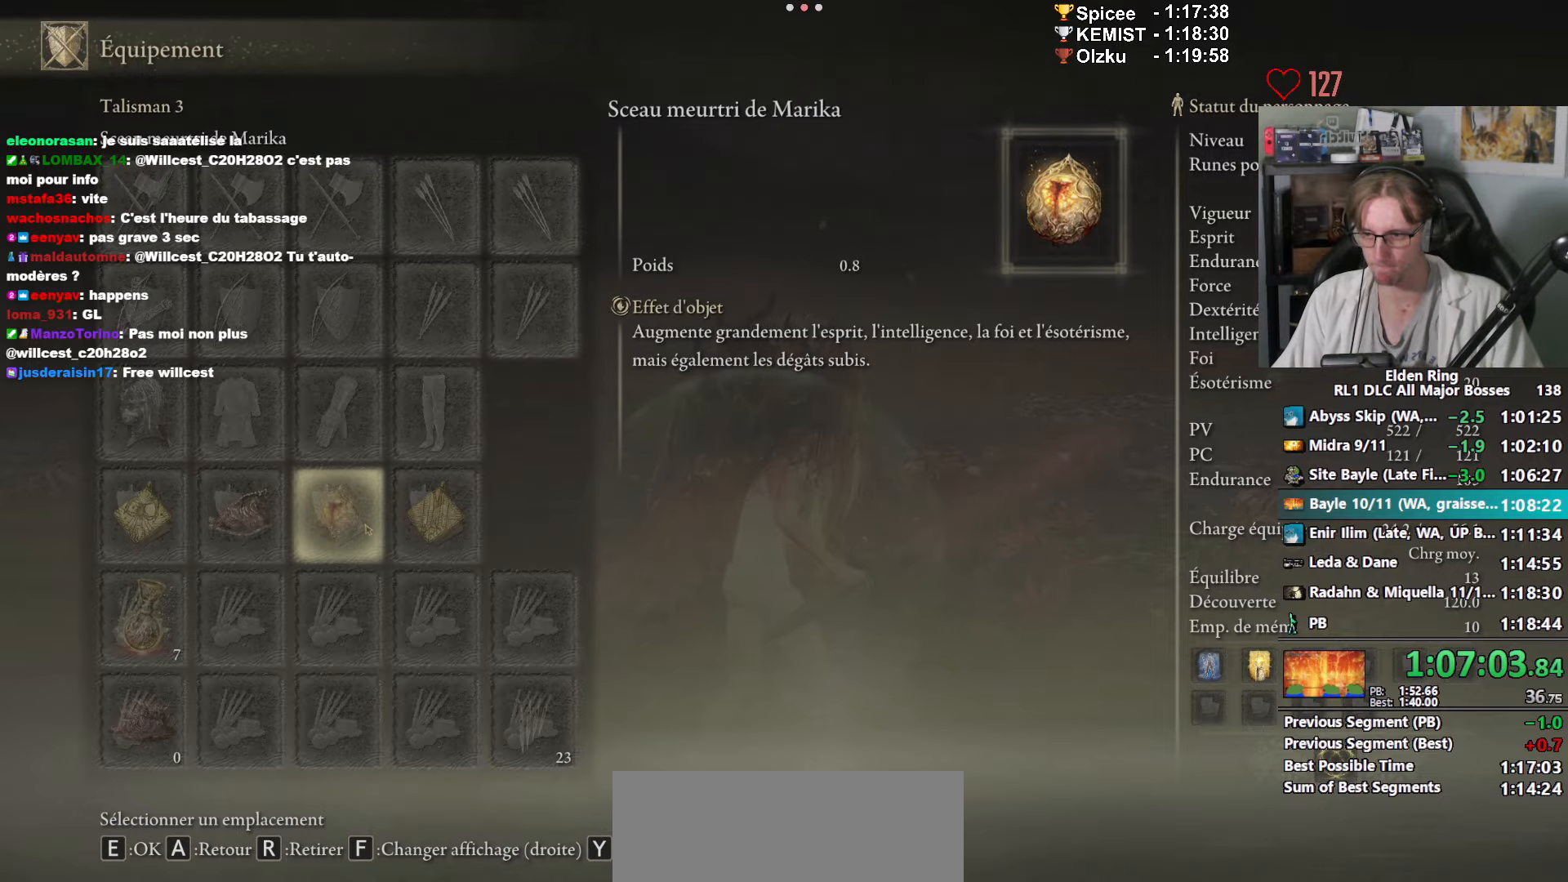
{"keys": ["space", "z"], "mouse": [], "events": []}
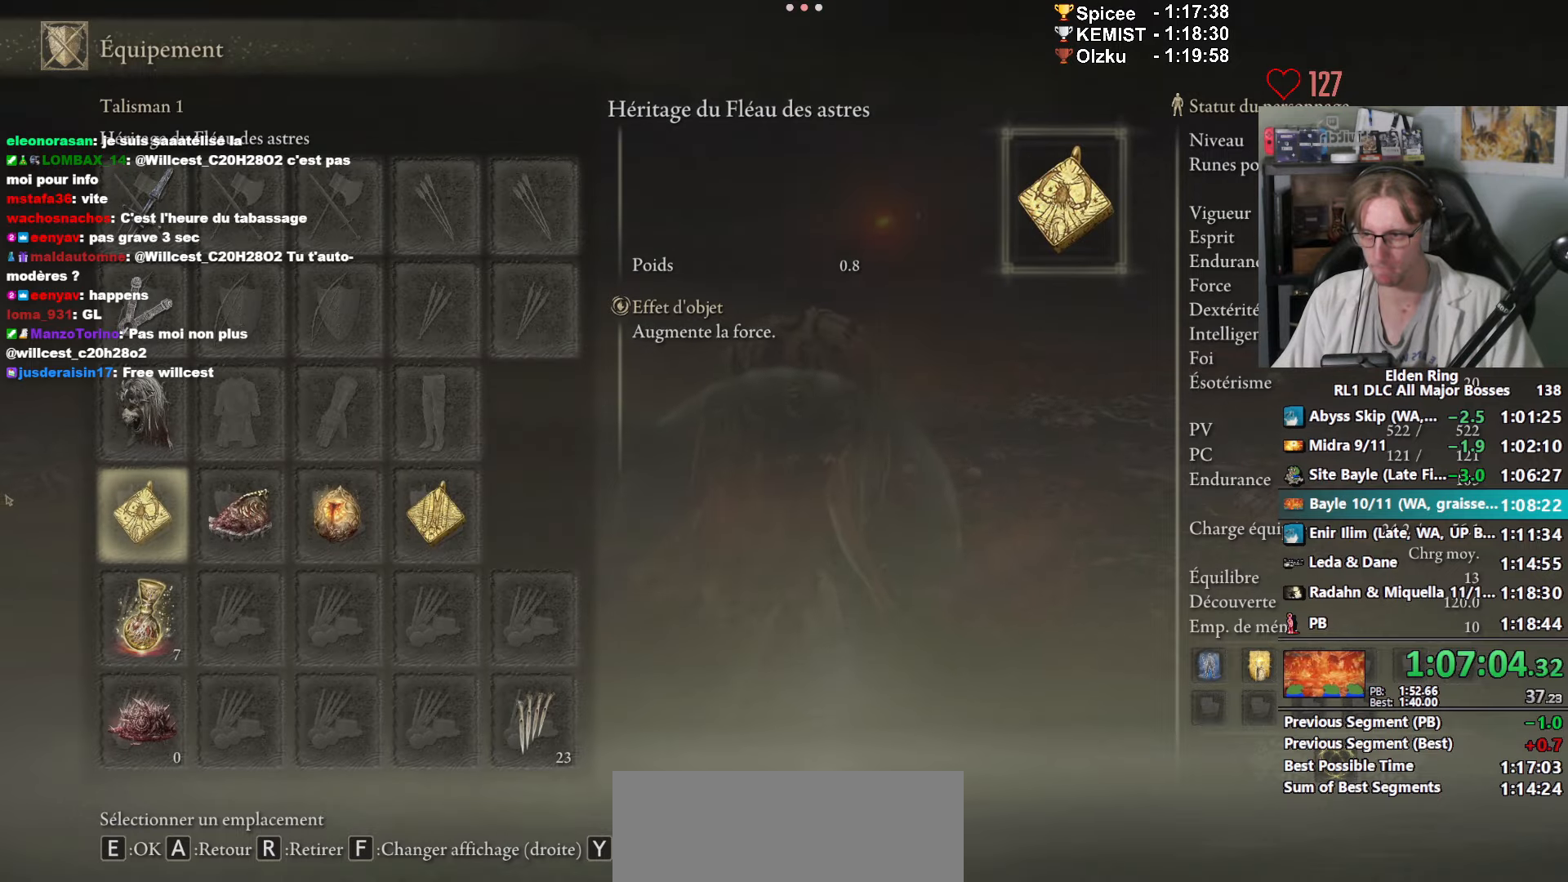
{"keys": ["space", "z"], "mouse": [], "events": [[400, "mouse_left", "down"], [466, "mouse_left", "up"]]}
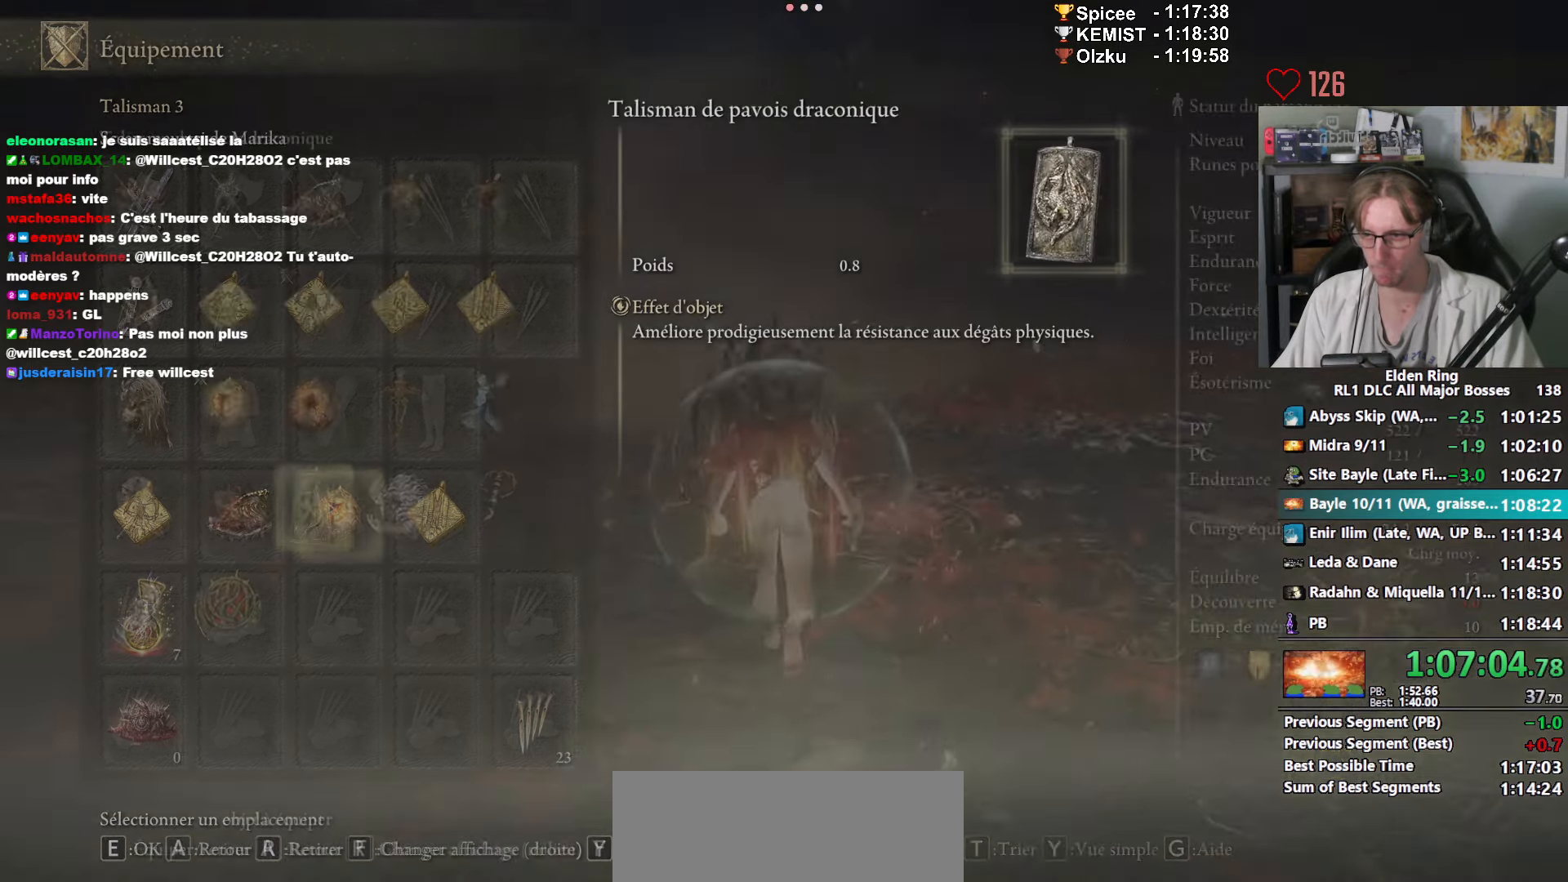
{"keys": ["space", "z"], "mouse": [], "events": [[50, "mouse_wheel", "down"], [183, "mouse_wheel", "up"]]}
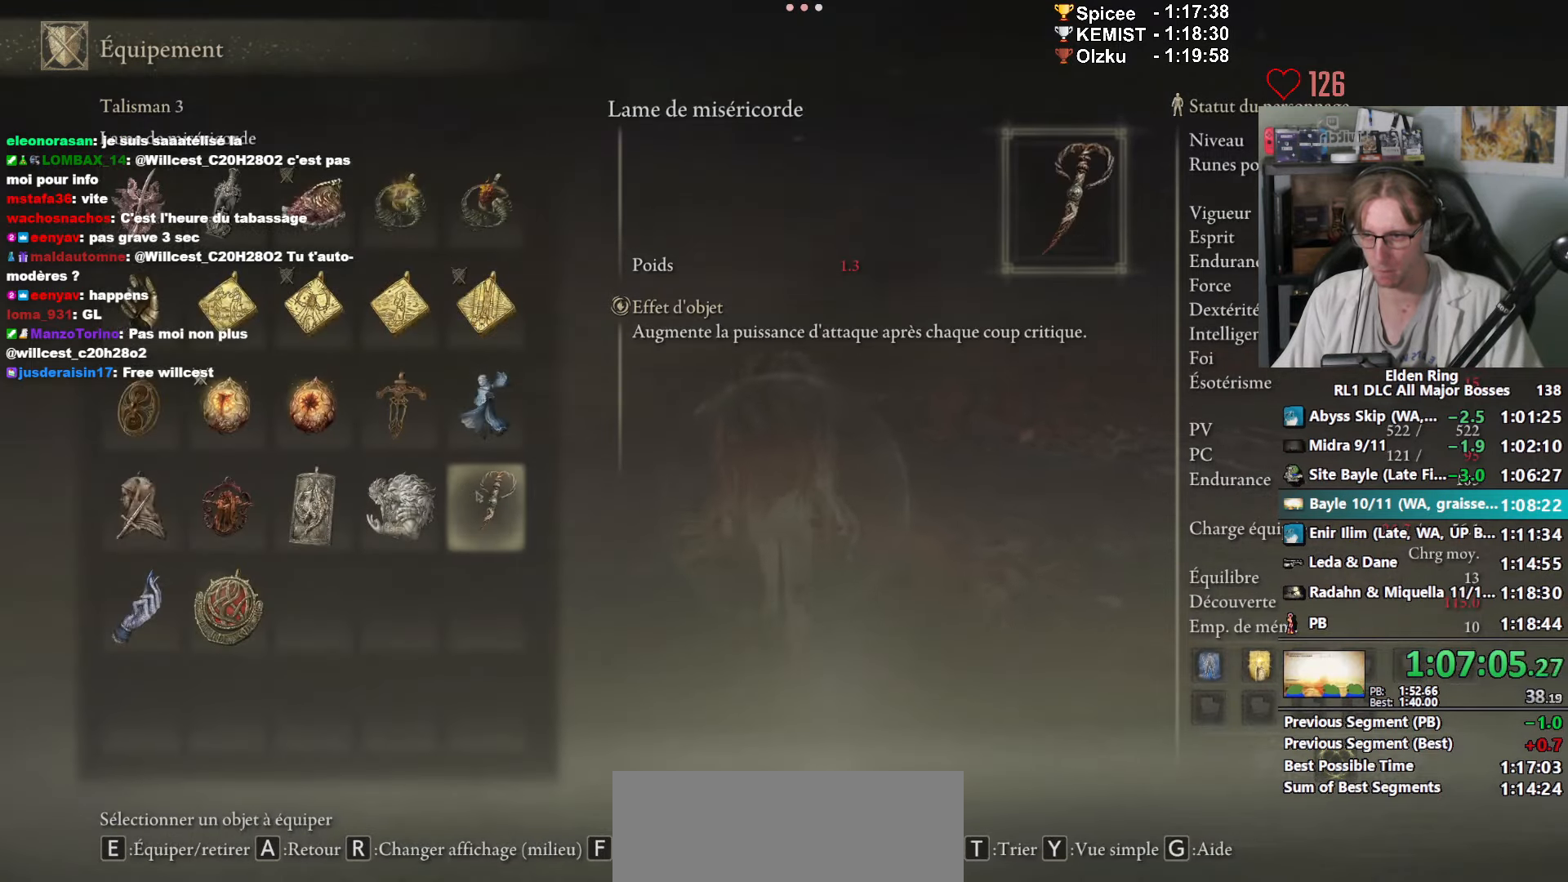
{"keys": ["space", "z"], "mouse": [], "events": [[300, "mouse_left", "down"], [350, "mouse_left", "up"]]}
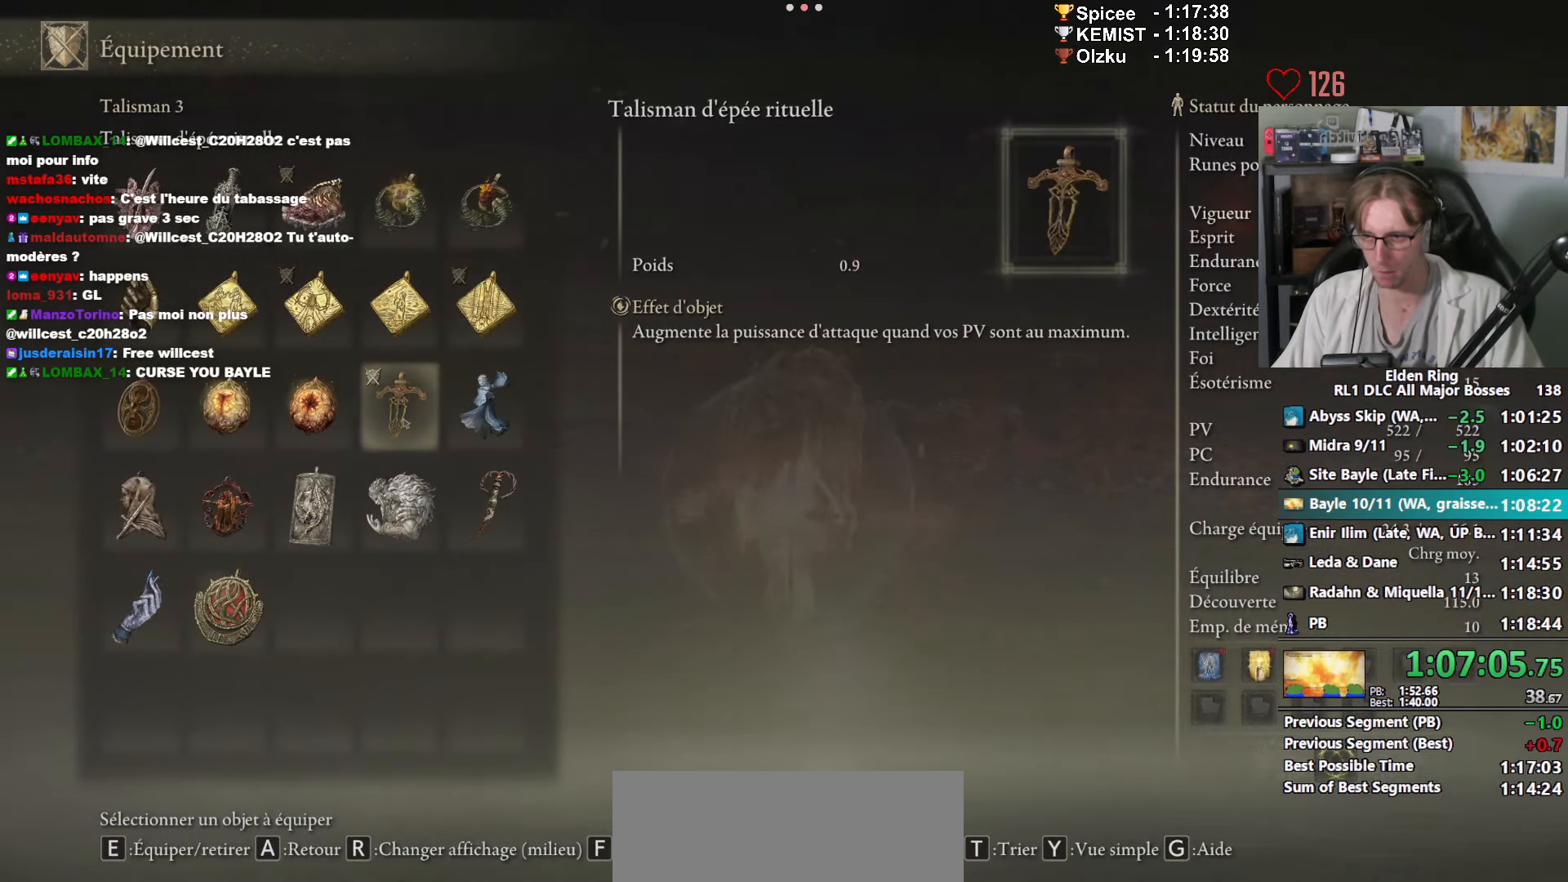
{"keys": ["space", "z"], "mouse": [], "events": []}
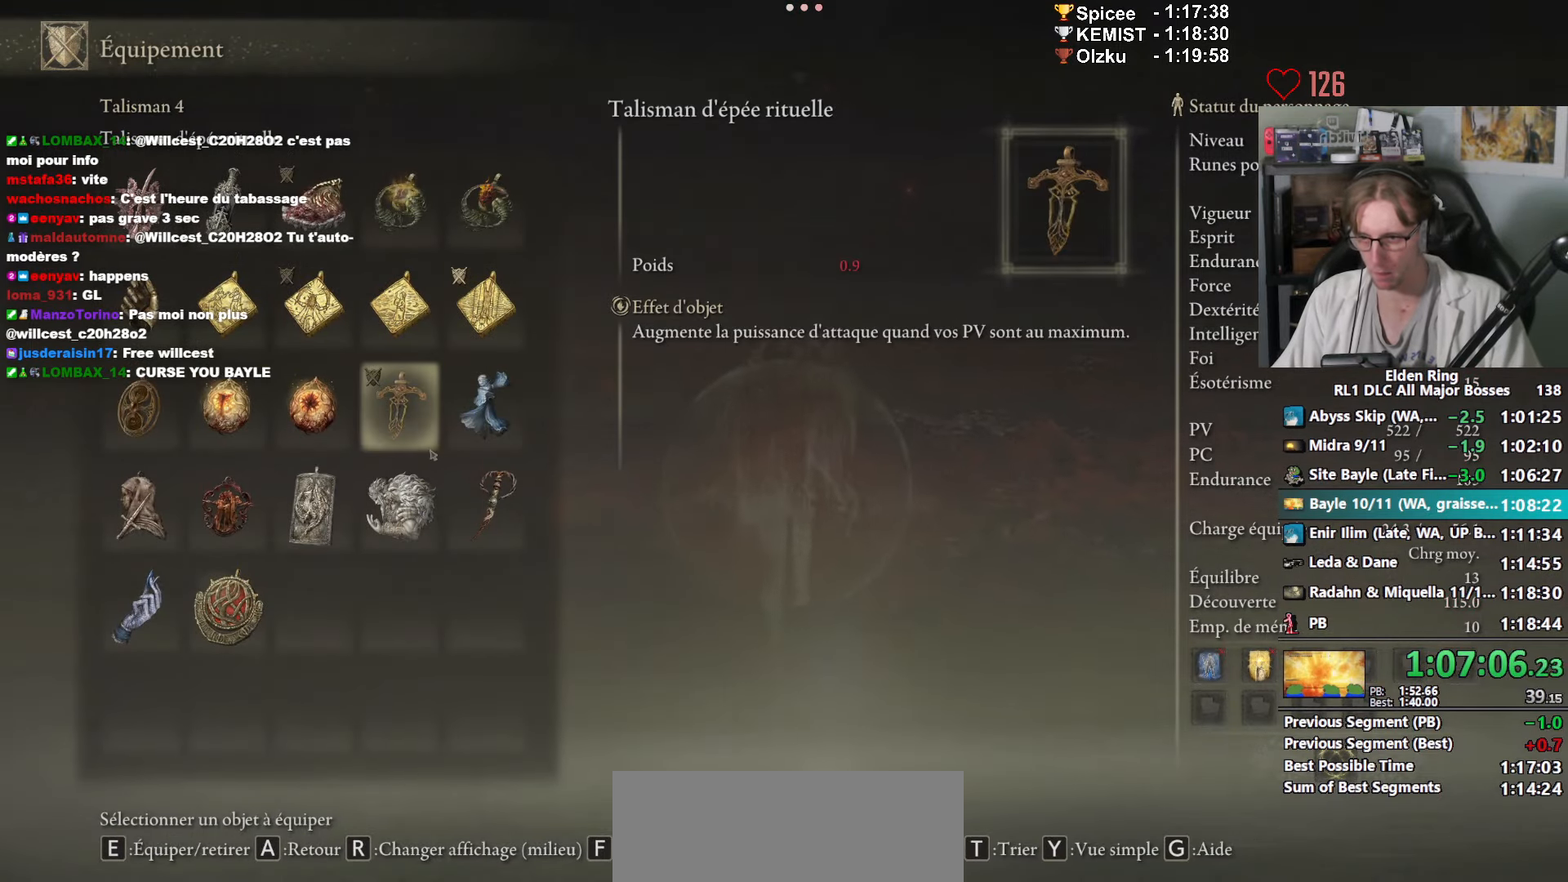
{"keys": ["space", "z"], "mouse": [], "events": [[233, "mouse_left", "down"], [333, "mouse_left", "up"]]}
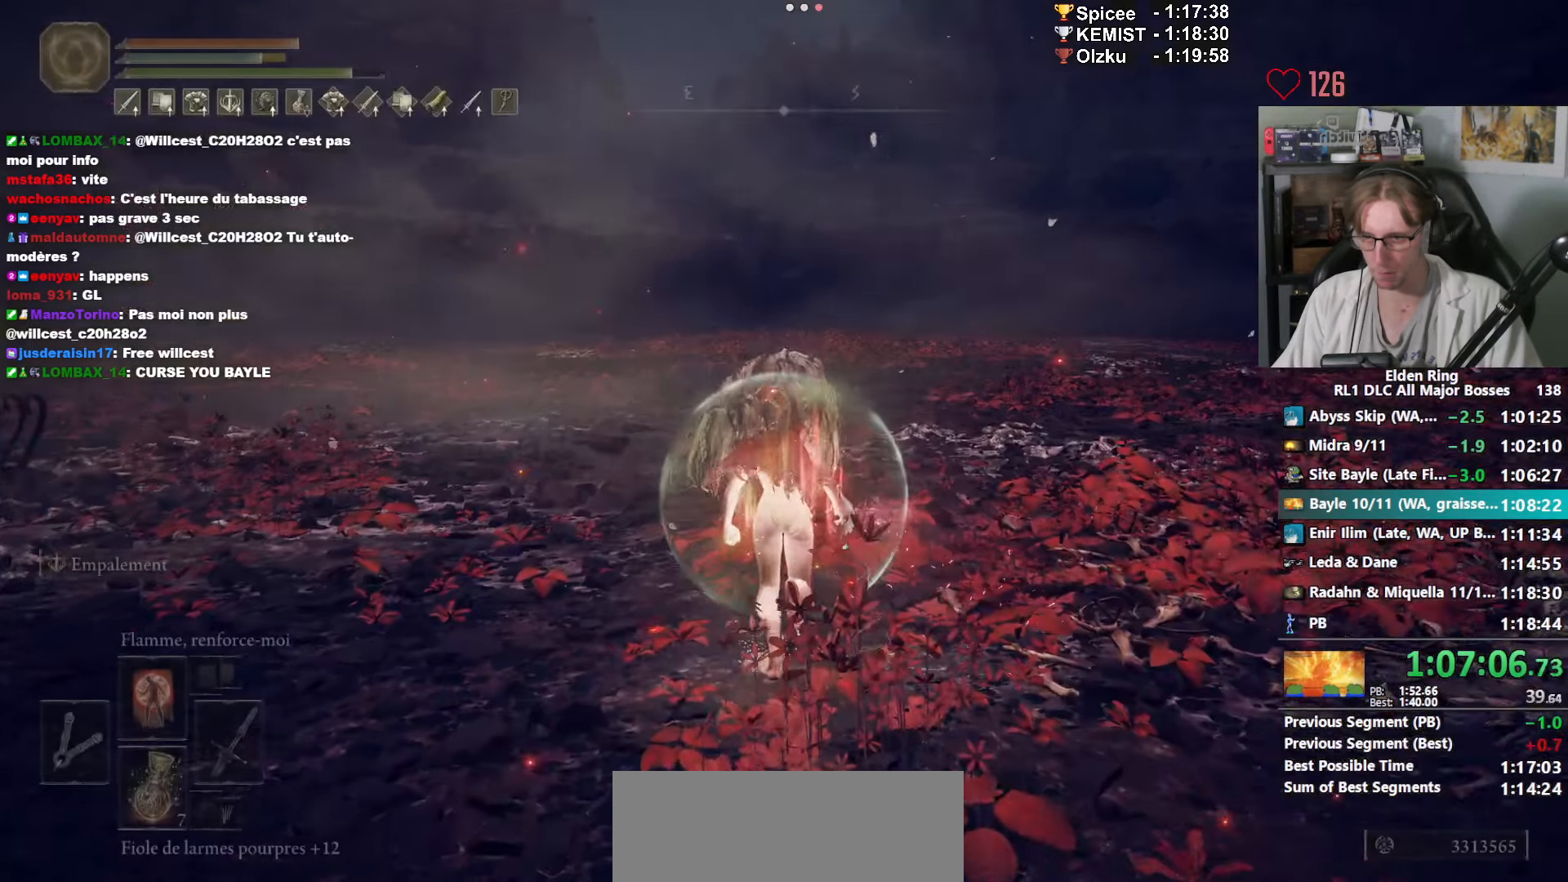
{"keys": ["space", "z"], "mouse": [], "events": [[16, "e", "down"], [200, "mouse_left", "down"], [300, "mouse_left", "up"], [500, "e", "up"]]}
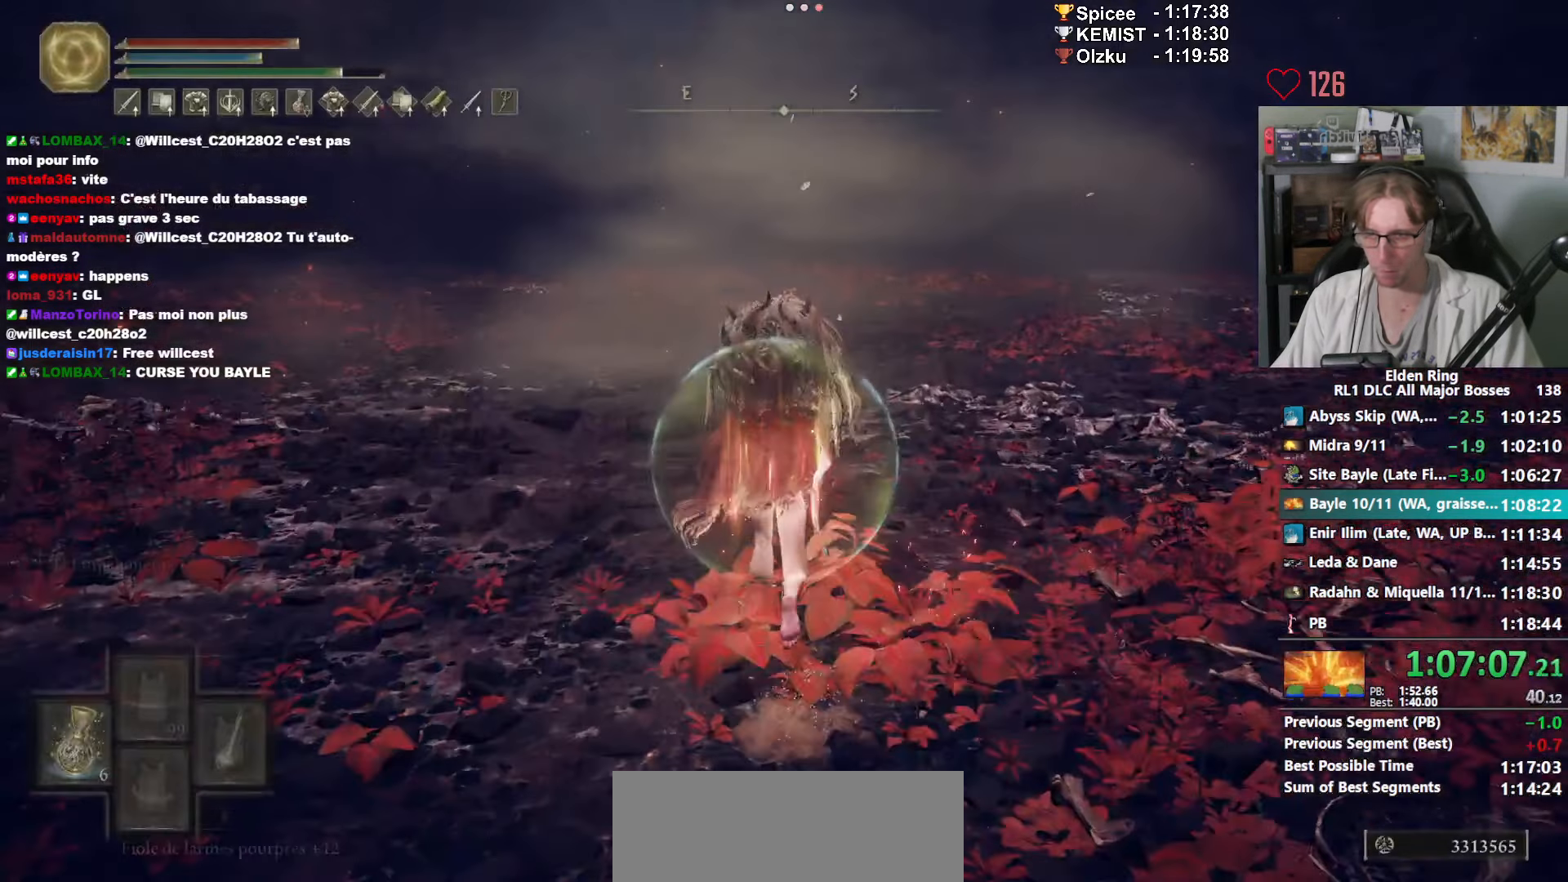
{"keys": ["space", "z"], "mouse": [], "events": []}
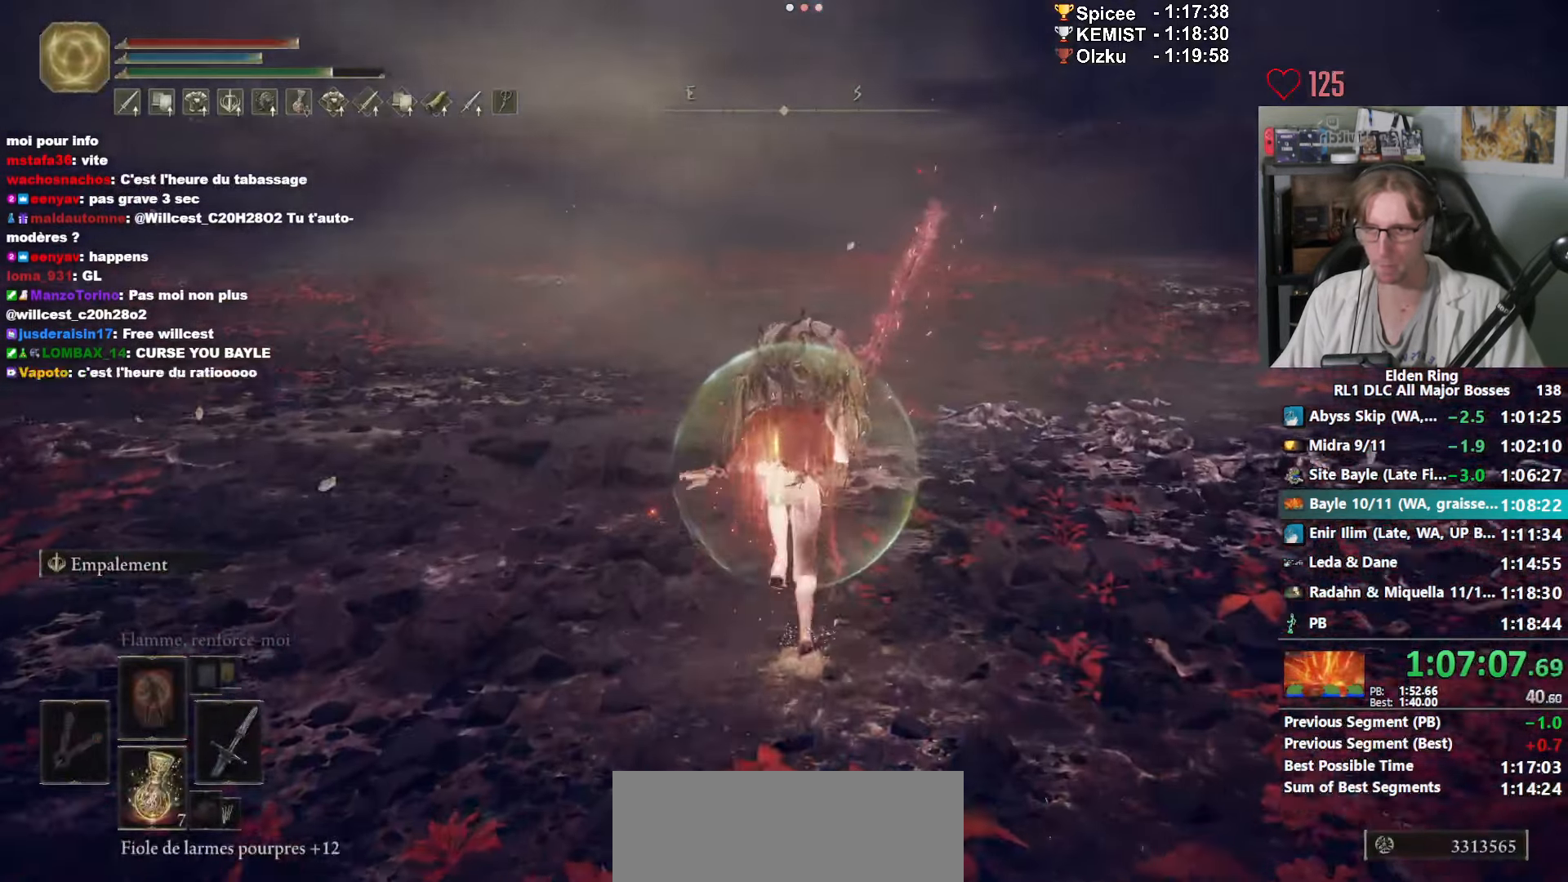
{"keys": ["space", "z"], "mouse": [], "events": []}
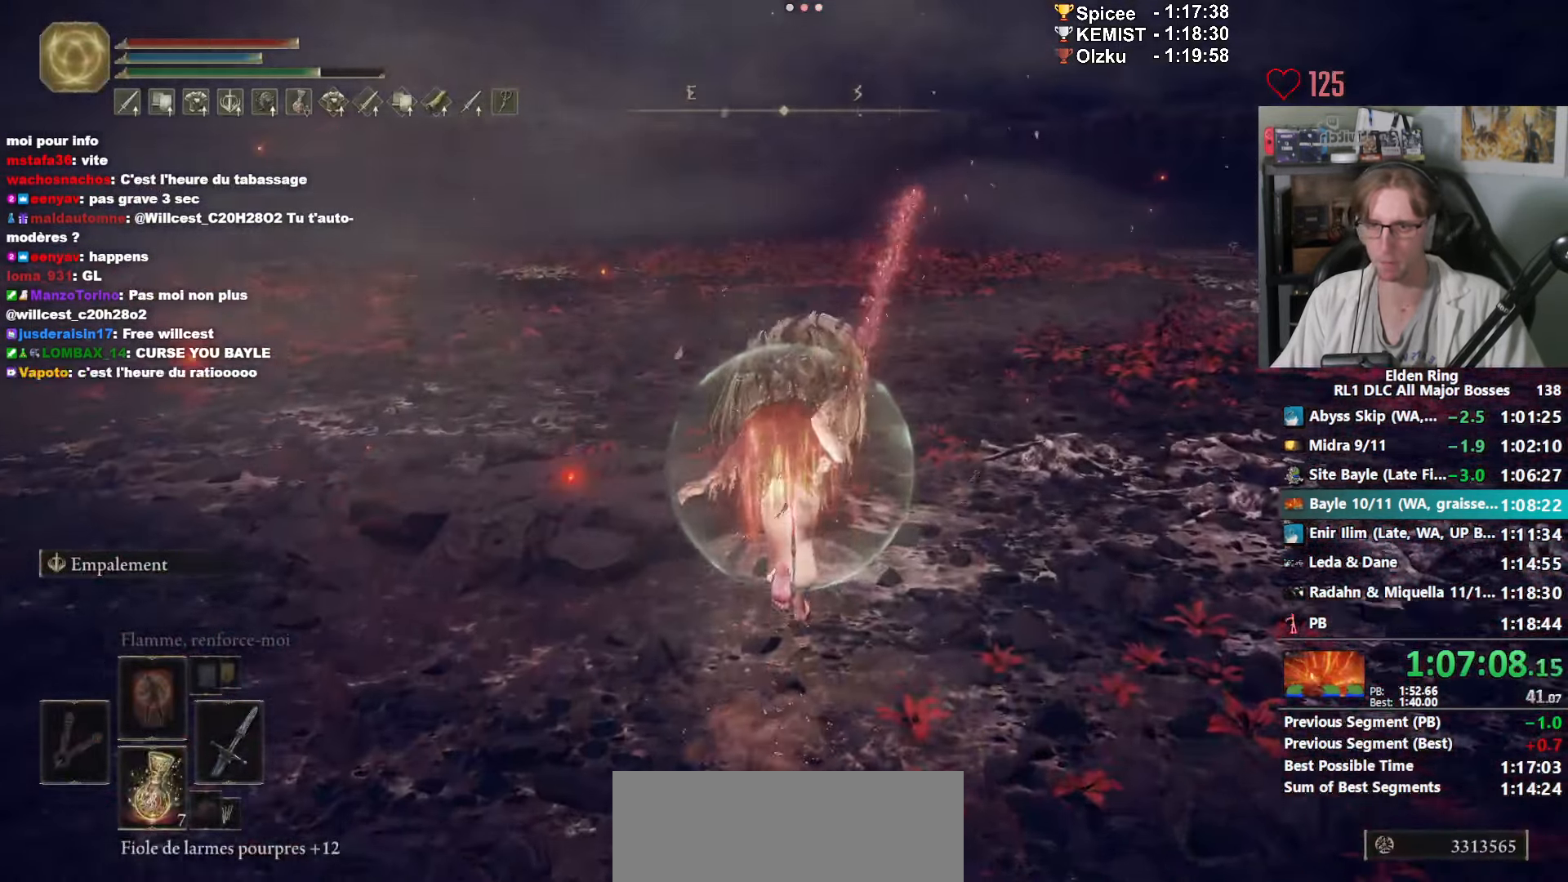
{"keys": ["space", "z"], "mouse": [], "events": []}
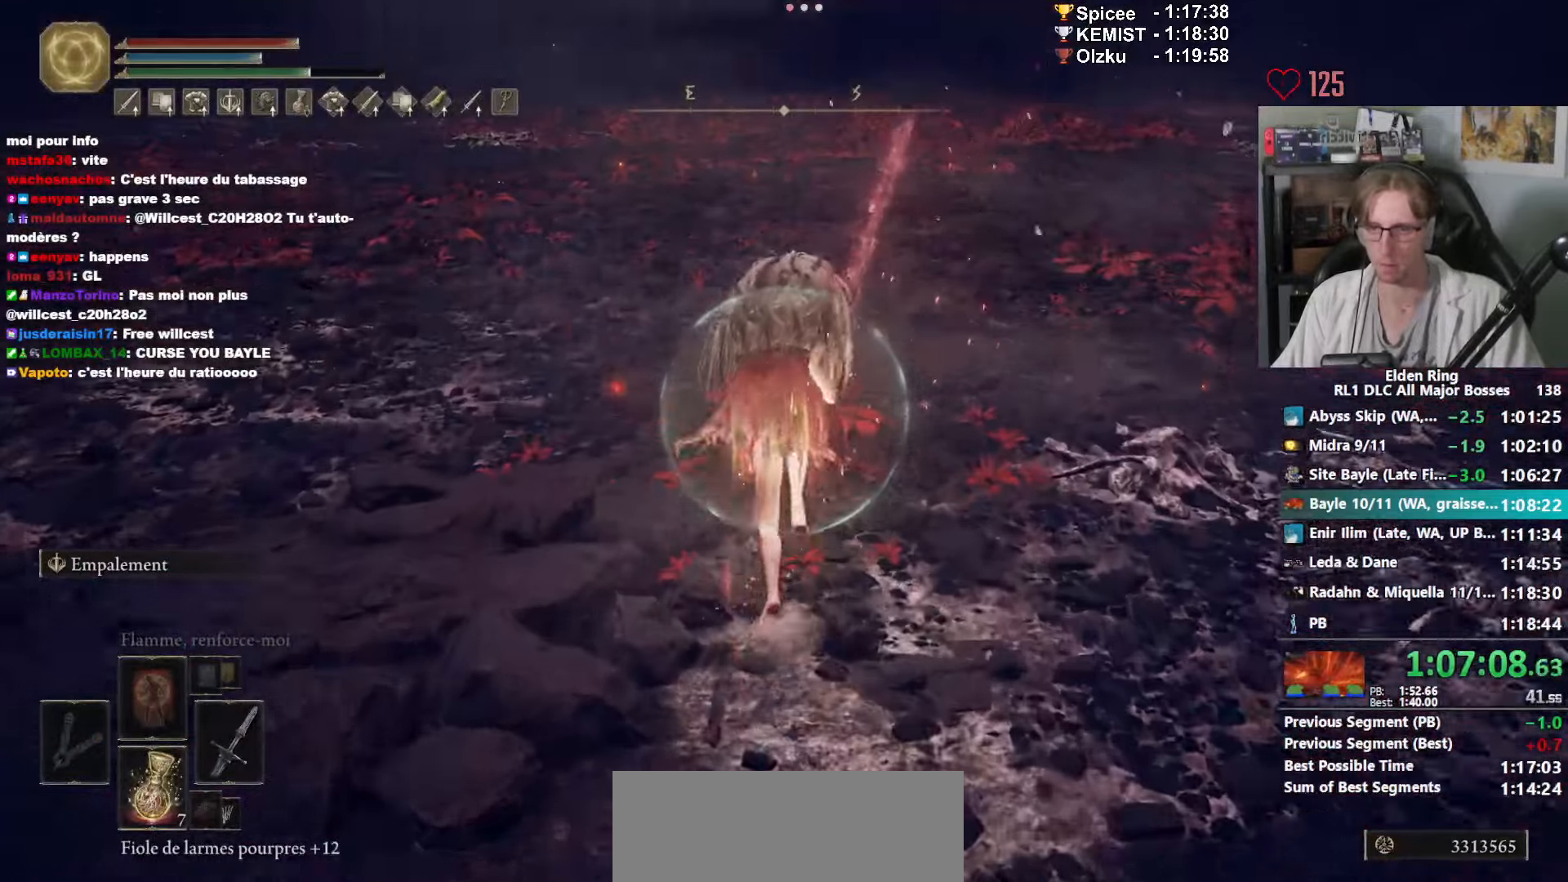
{"keys": ["space", "z"], "mouse": [], "events": []}
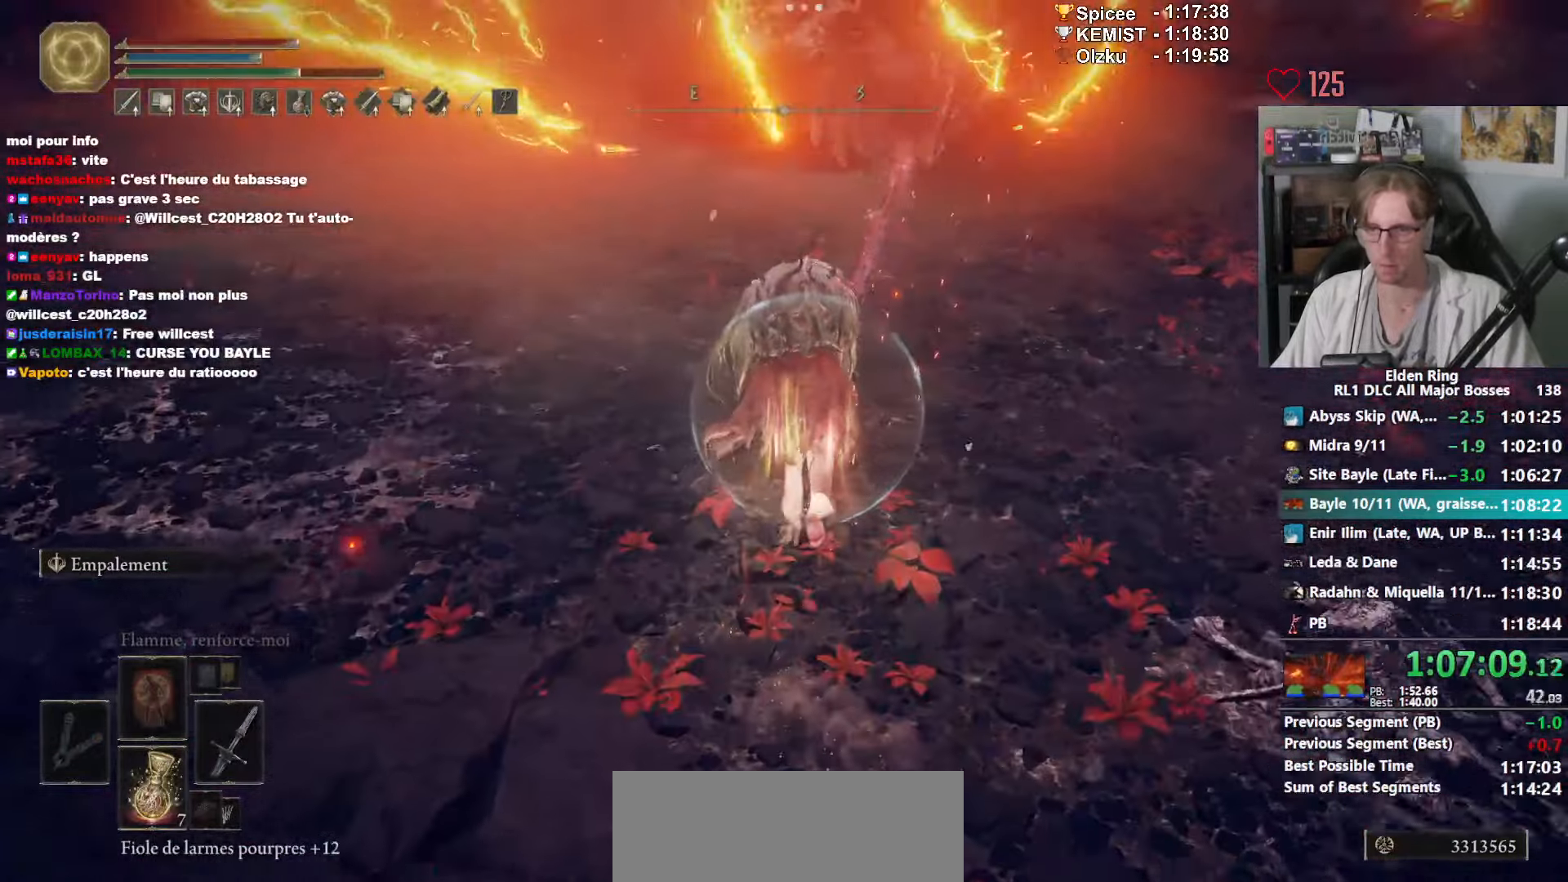
{"keys": ["space", "z"], "mouse": [], "events": []}